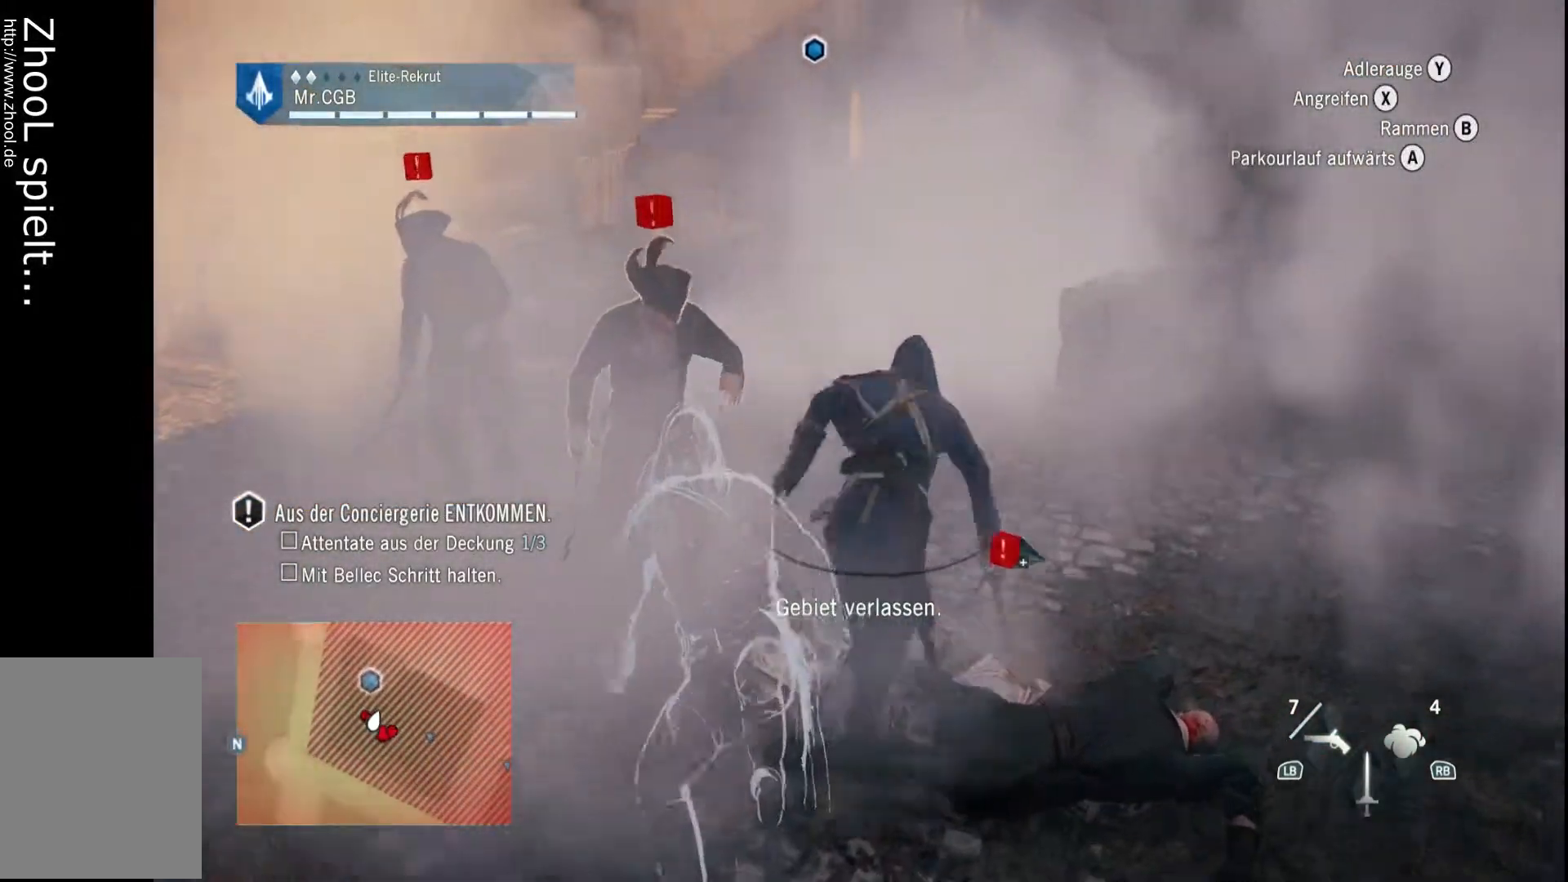
Gameplay with a controller (Xbox layout); each line is a JSON object with the inputs held at the frame after it. "events" lists button and stick changes between this image and that frame as [ms after this image, input, new state], when the widget could be followed in between. Not read: L3 R3.
{"buttons": [], "left_stick": "left", "right_stick": "center", "events": [[183, "left_stick", "up-left"], [183, "right_stick", "left"], [300, "R2", "up"], [367, "right_stick", "center"], [483, "left_stick", "left"]]}
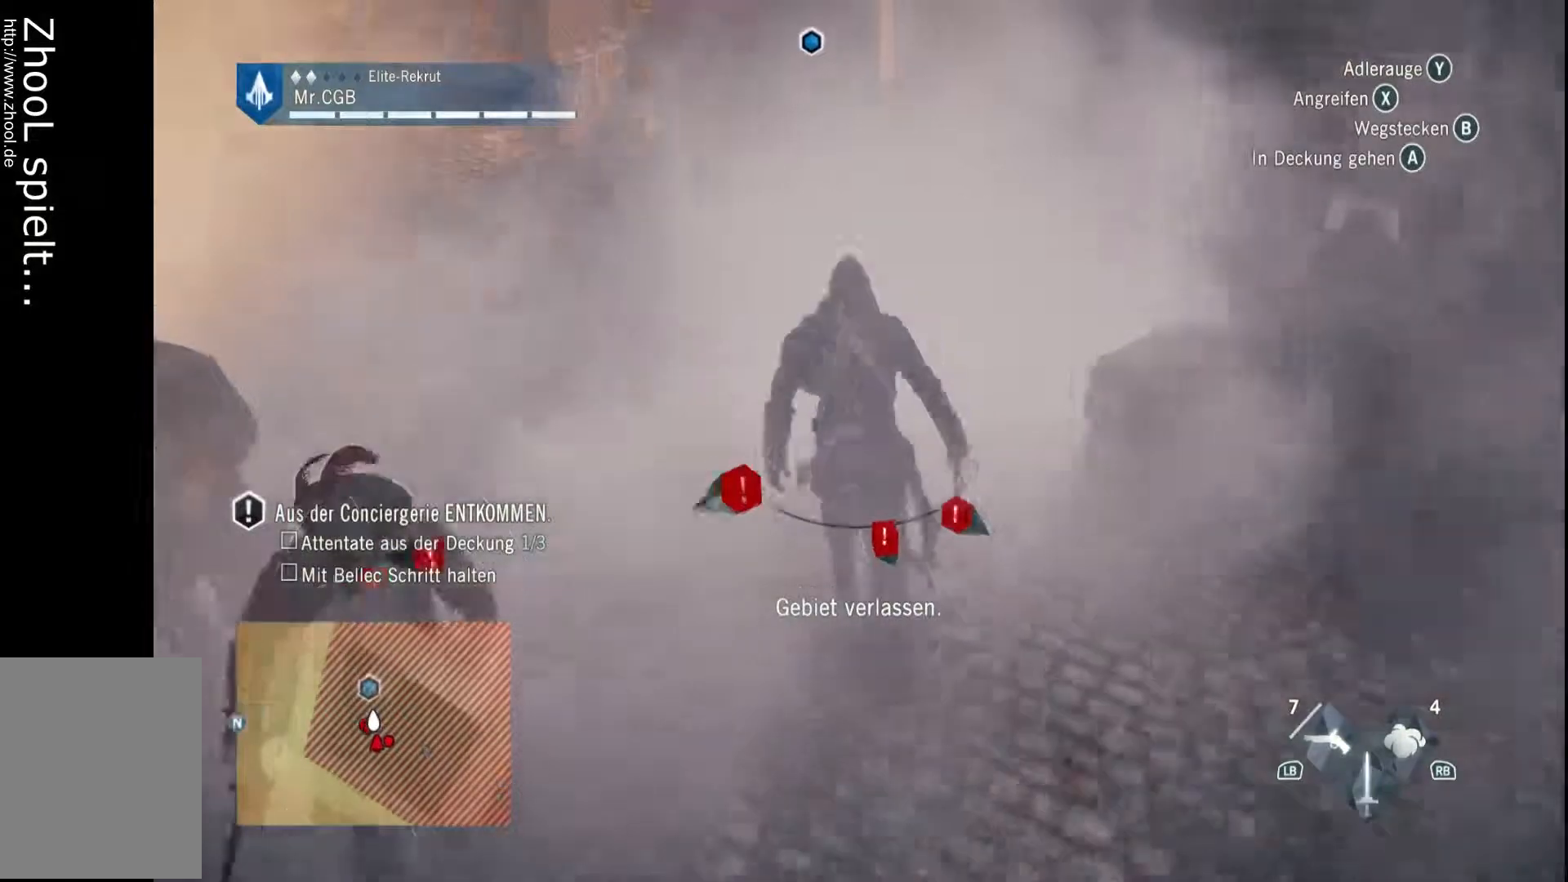
{"buttons": [], "left_stick": "down-left", "right_stick": "center", "events": [[300, "left_stick", "down-left"]]}
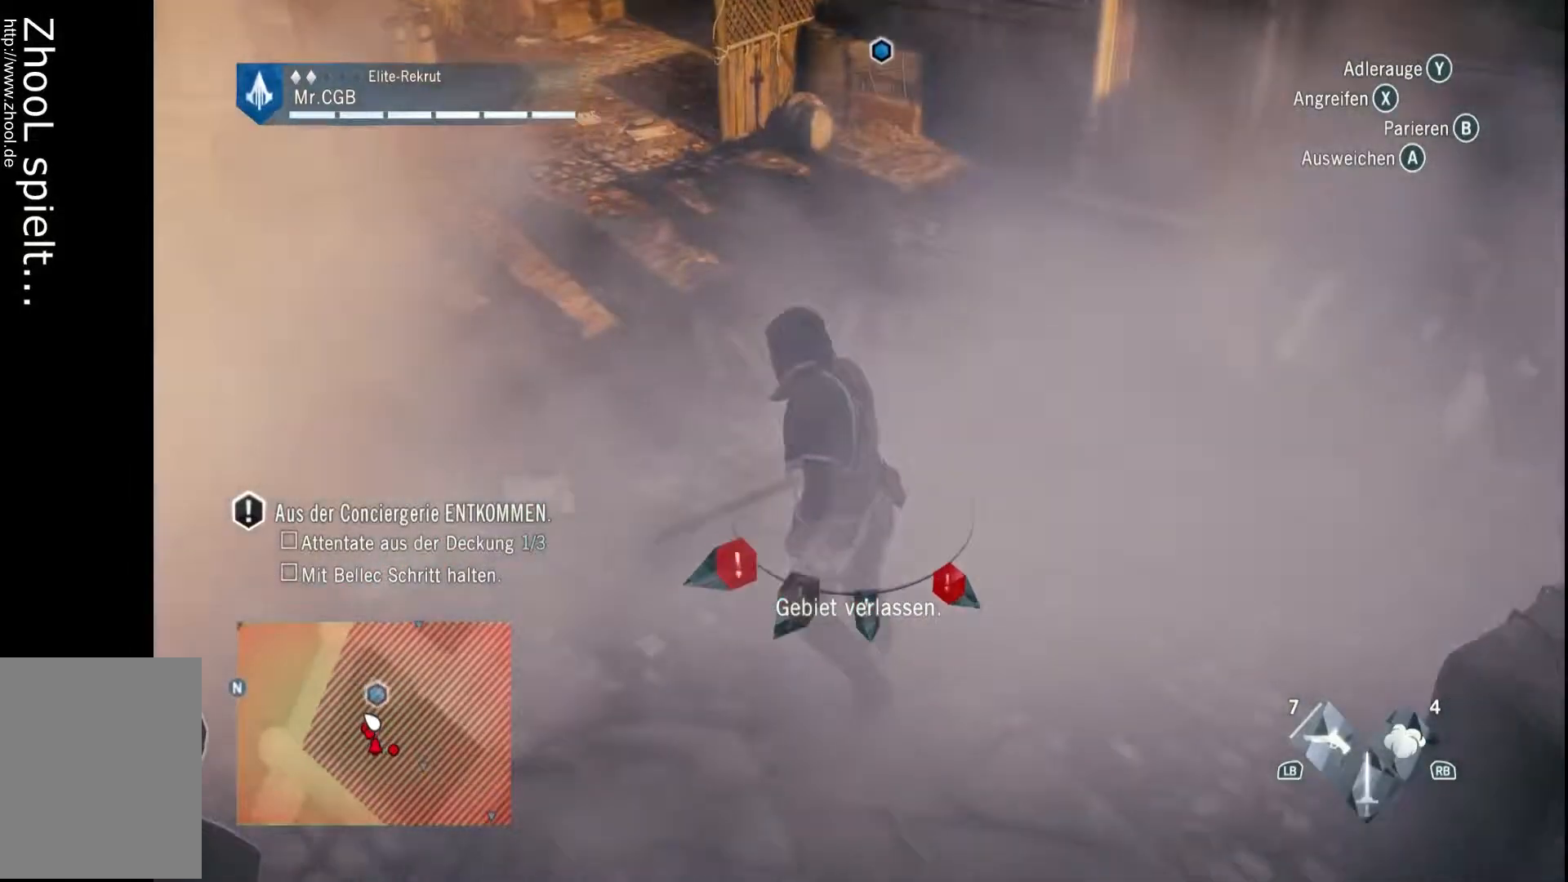
{"buttons": [], "left_stick": "center", "right_stick": "center", "events": [[117, "left_stick", "center"]]}
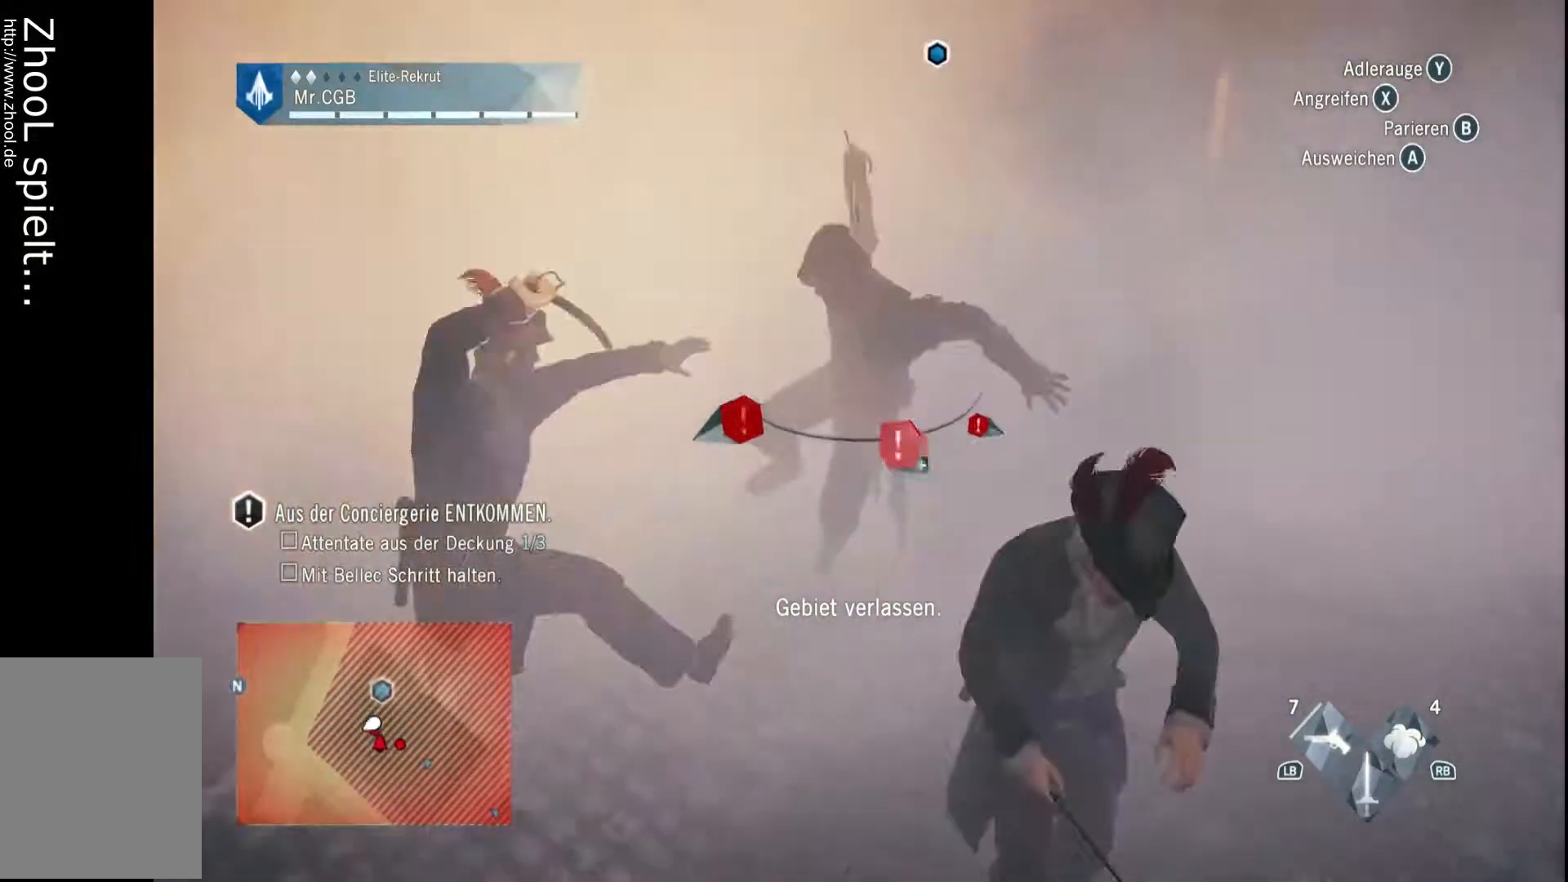
{"buttons": [], "left_stick": "center", "right_stick": "center", "events": [[33, "X", "down"], [233, "X", "up"], [300, "X", "down"], [367, "X", "up"], [417, "X", "down"], [483, "X", "up"]]}
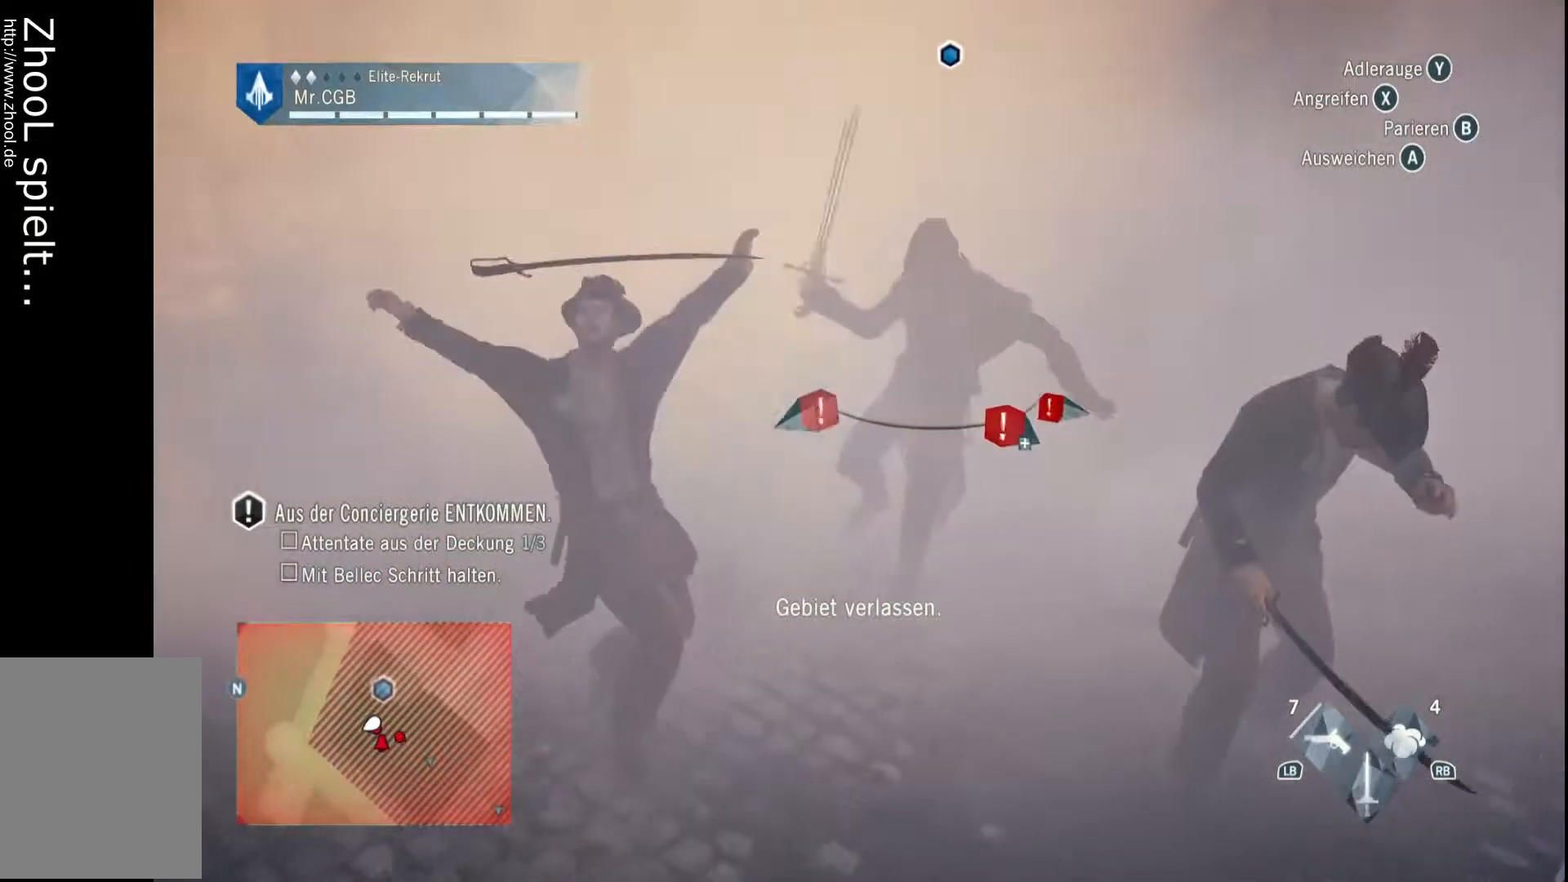
{"buttons": [], "left_stick": "center", "right_stick": "center", "events": [[233, "X", "down"], [483, "X", "up"]]}
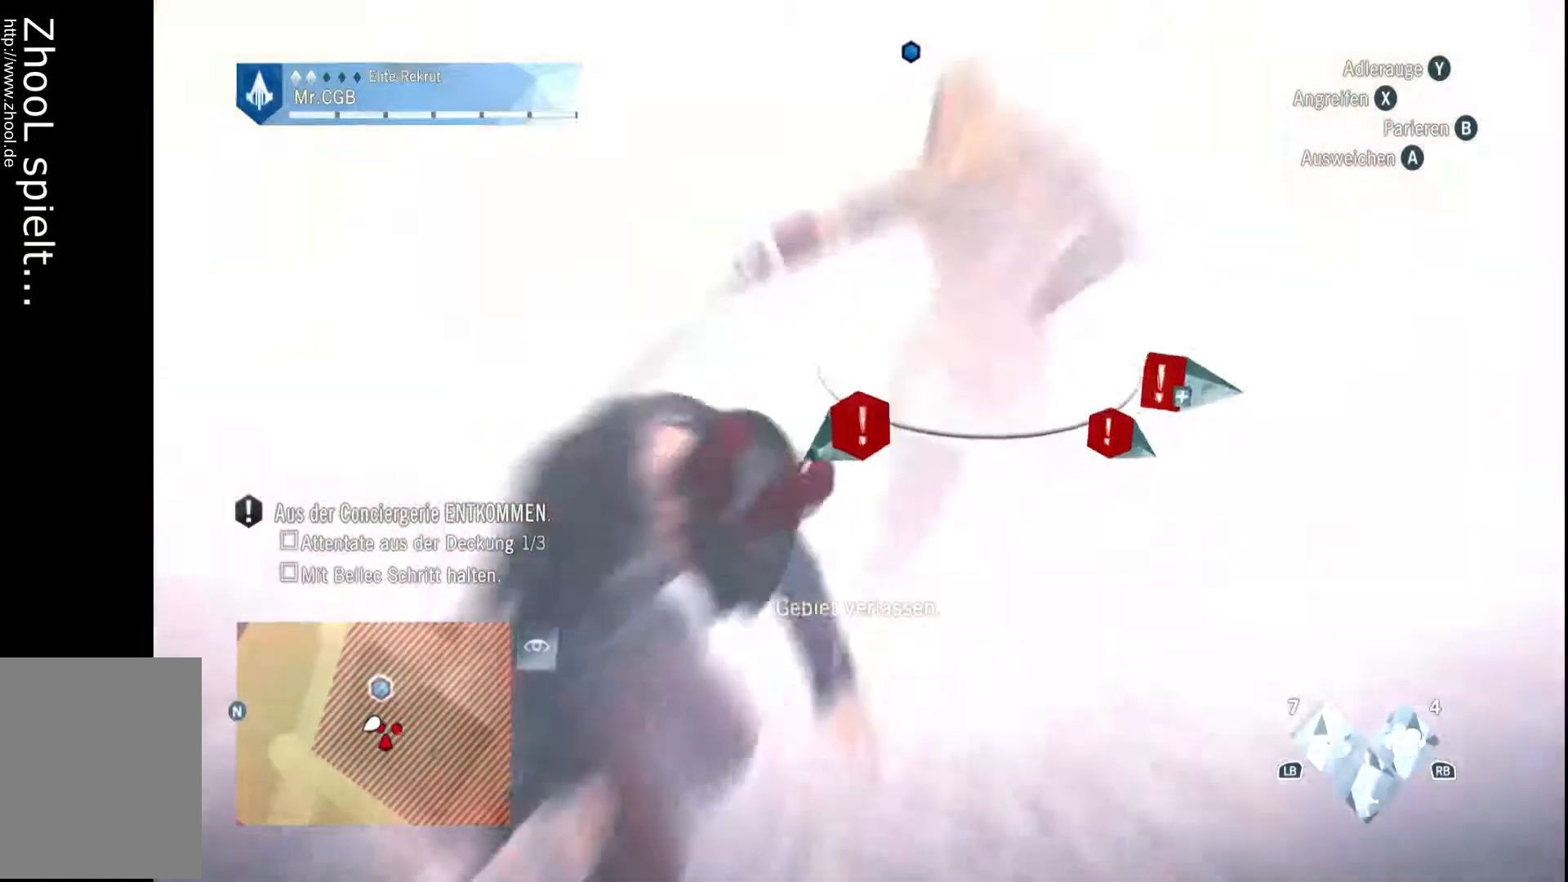
{"buttons": [], "left_stick": "center", "right_stick": "center"}
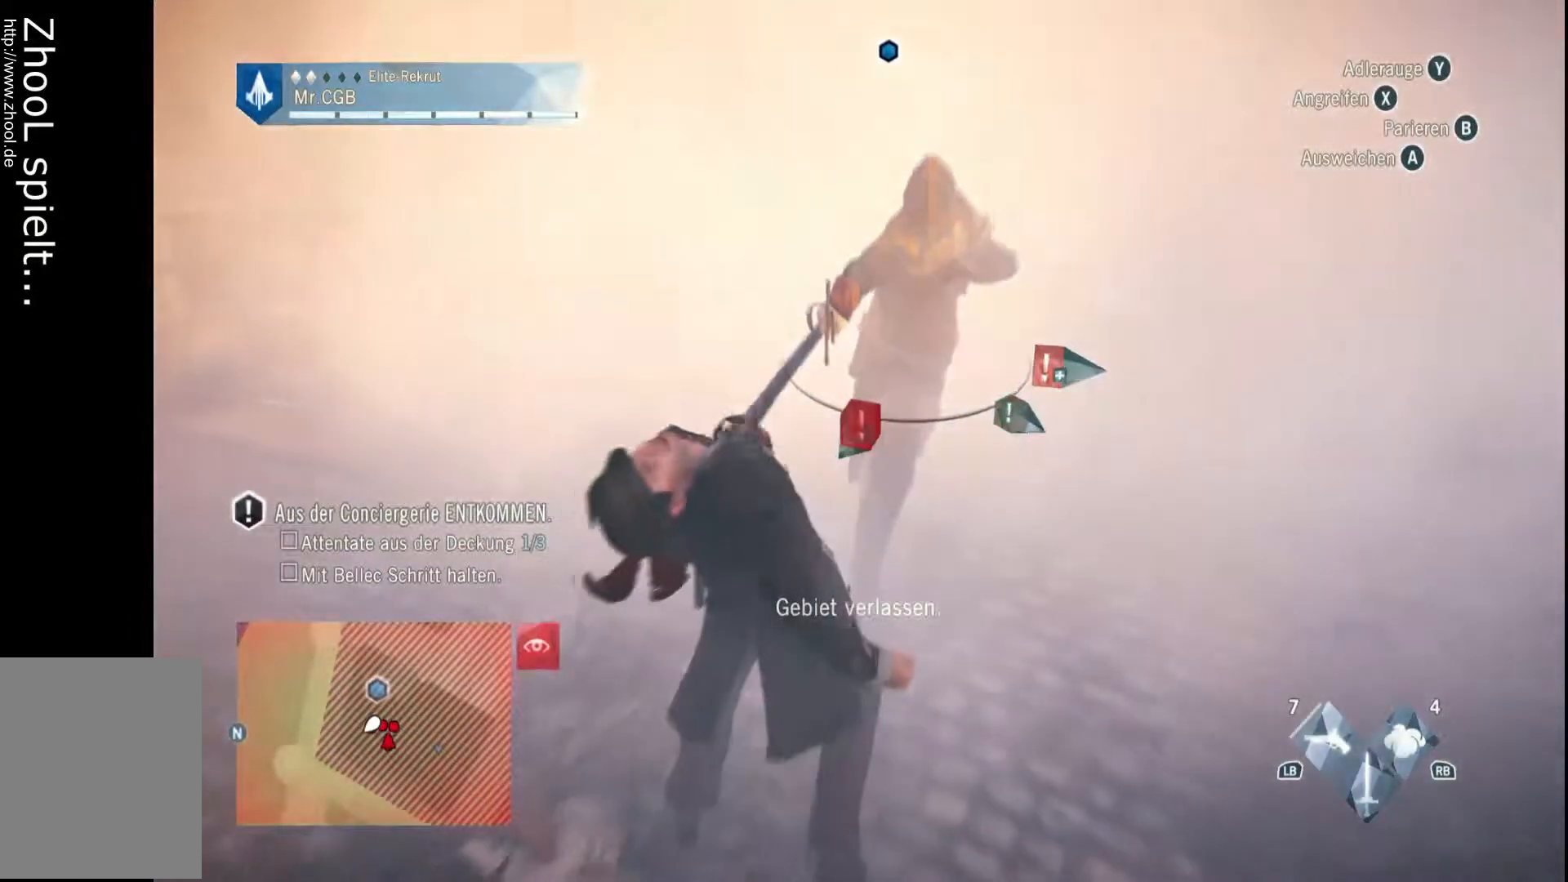
{"buttons": [], "left_stick": "center", "right_stick": "center", "events": []}
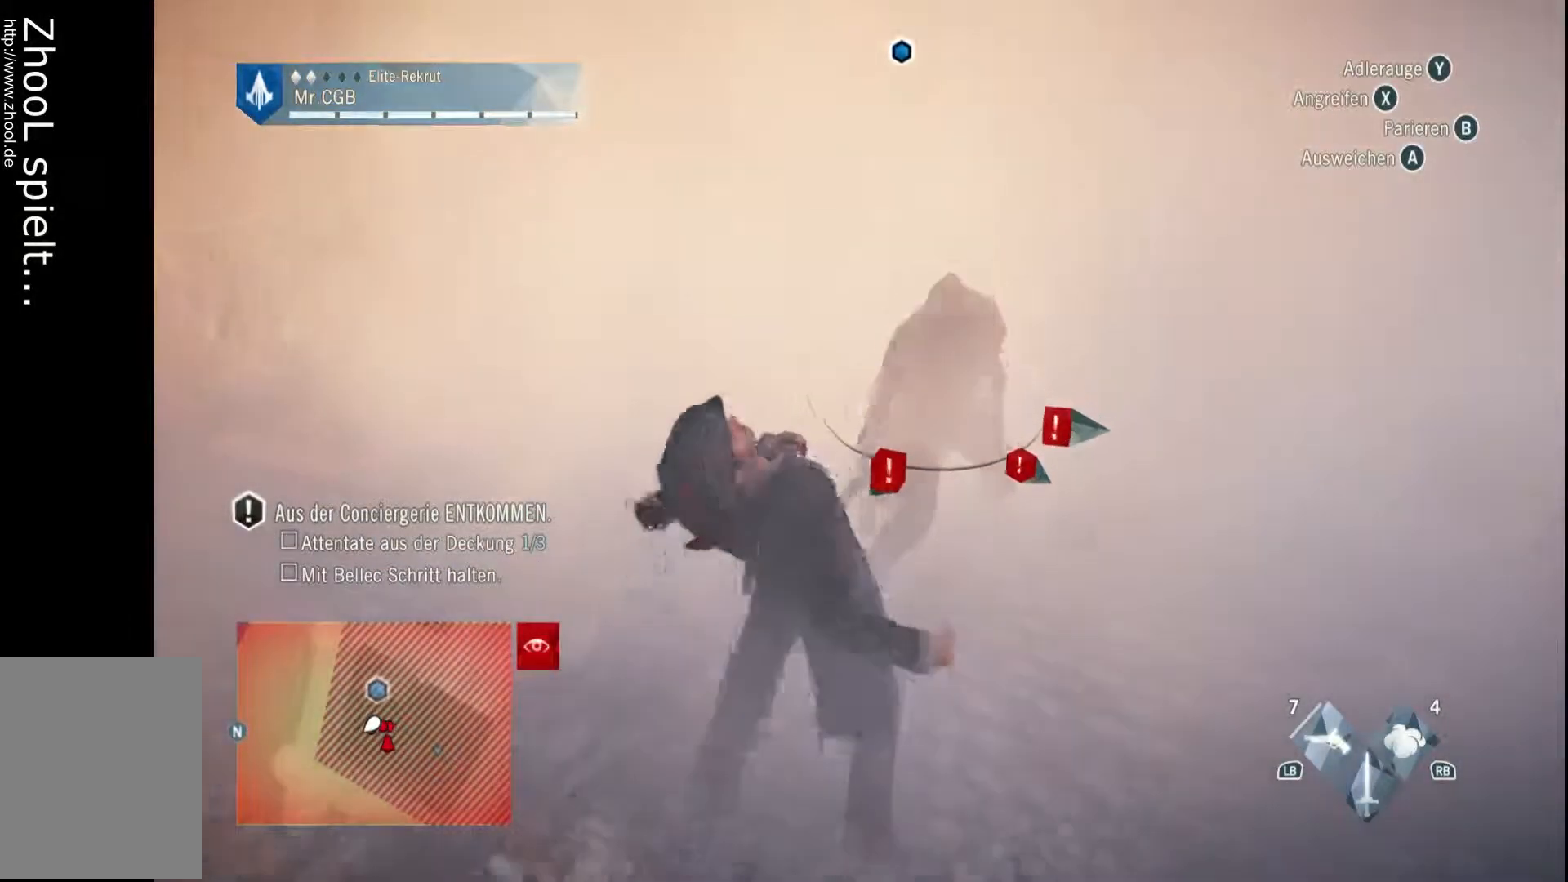
{"buttons": ["X"], "left_stick": "right", "right_stick": "center", "events": [[67, "X", "down"], [117, "left_stick", "right"]]}
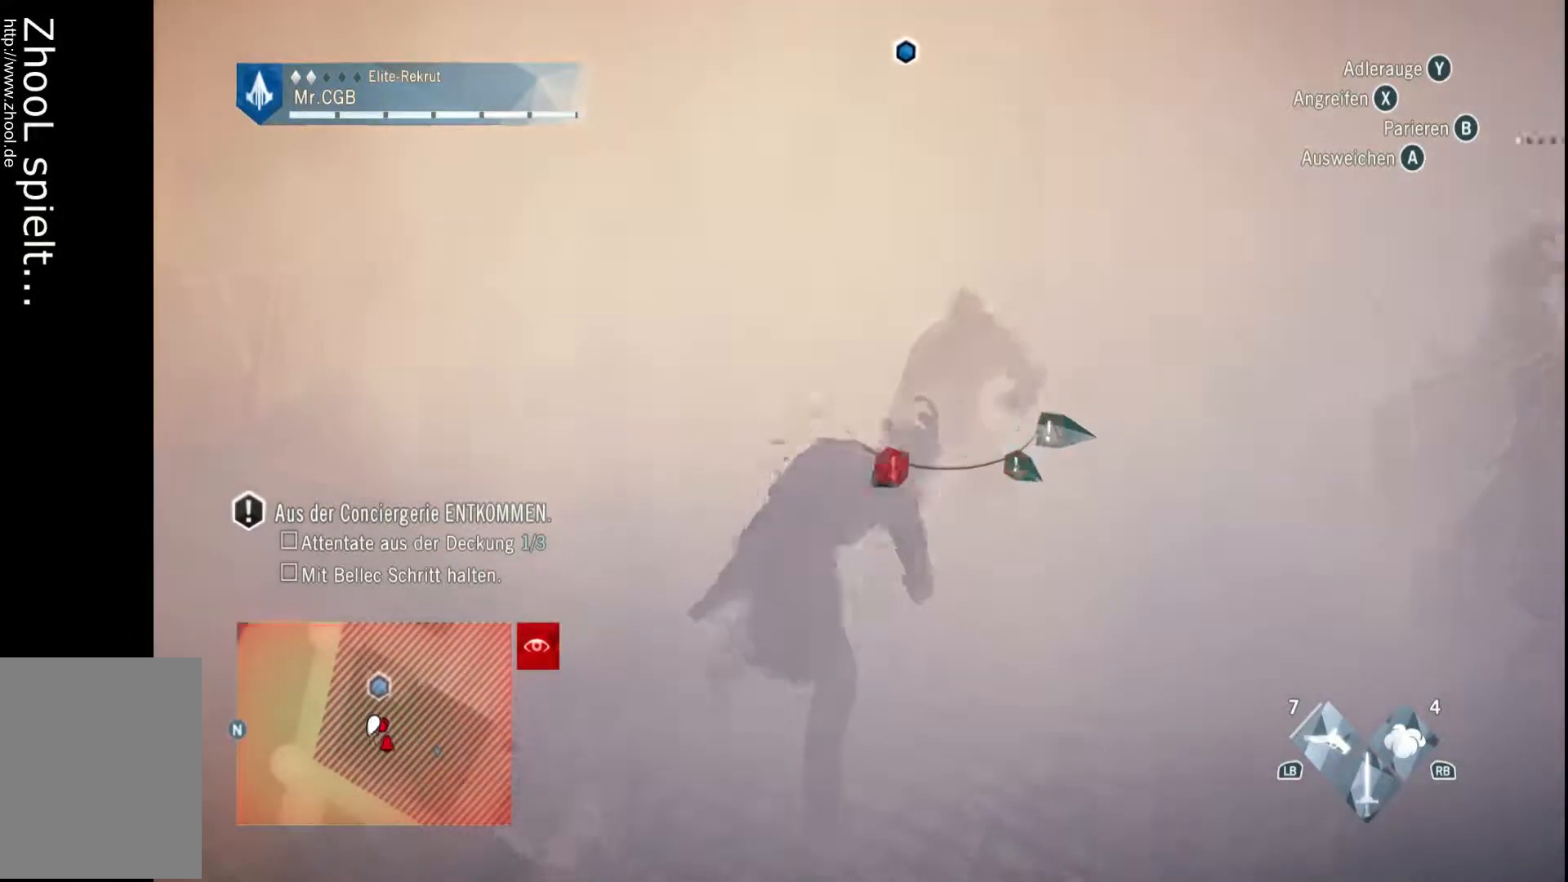
{"buttons": ["X"], "left_stick": "right", "right_stick": "center", "events": [[233, "X", "up"], [300, "X", "down"], [367, "X", "up"], [433, "X", "down"]]}
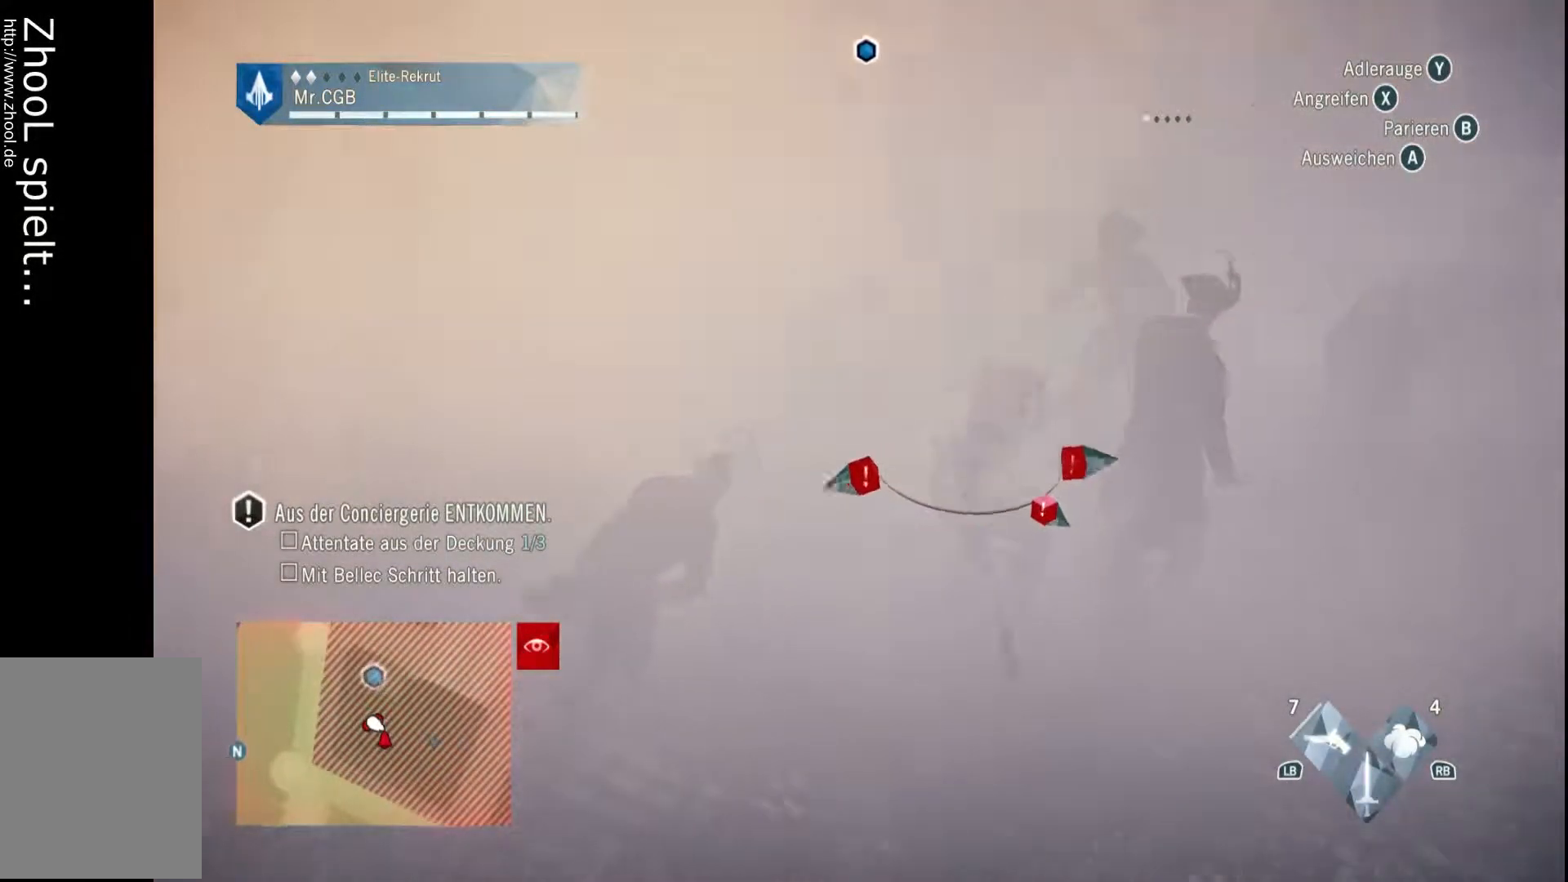
{"buttons": ["X"], "left_stick": "center", "right_stick": "center", "events": [[50, "left_stick", "center"], [183, "X", "up"], [233, "X", "down"], [367, "X", "up"], [450, "X", "down"]]}
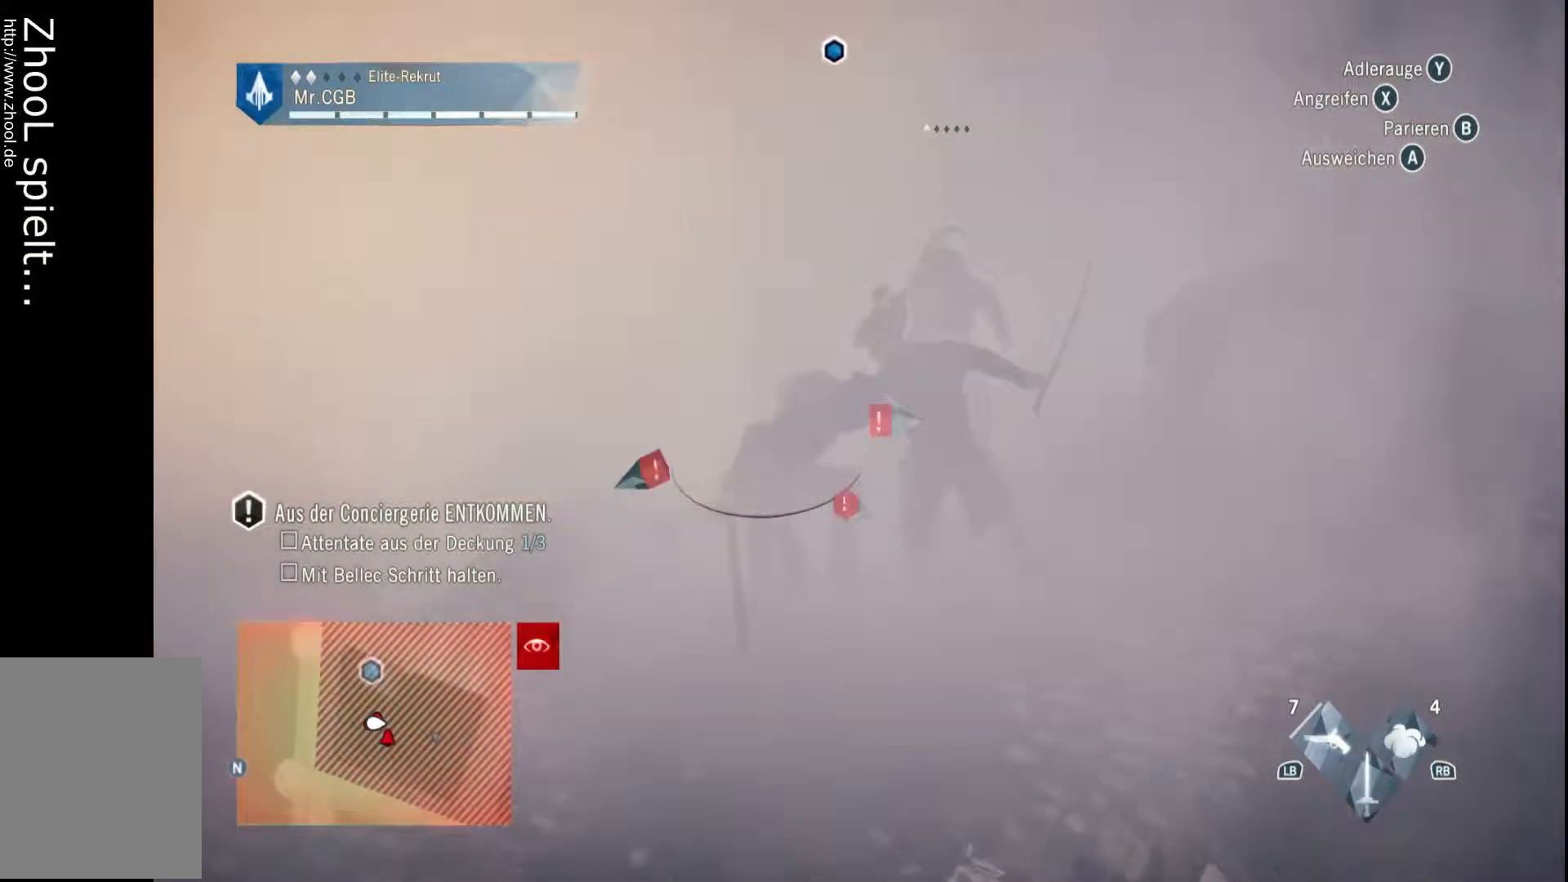
{"buttons": ["X"], "left_stick": "up-left", "right_stick": "center", "events": [[67, "X", "up"], [117, "X", "down"], [167, "X", "up"], [233, "X", "down"], [300, "left_stick", "up-left"]]}
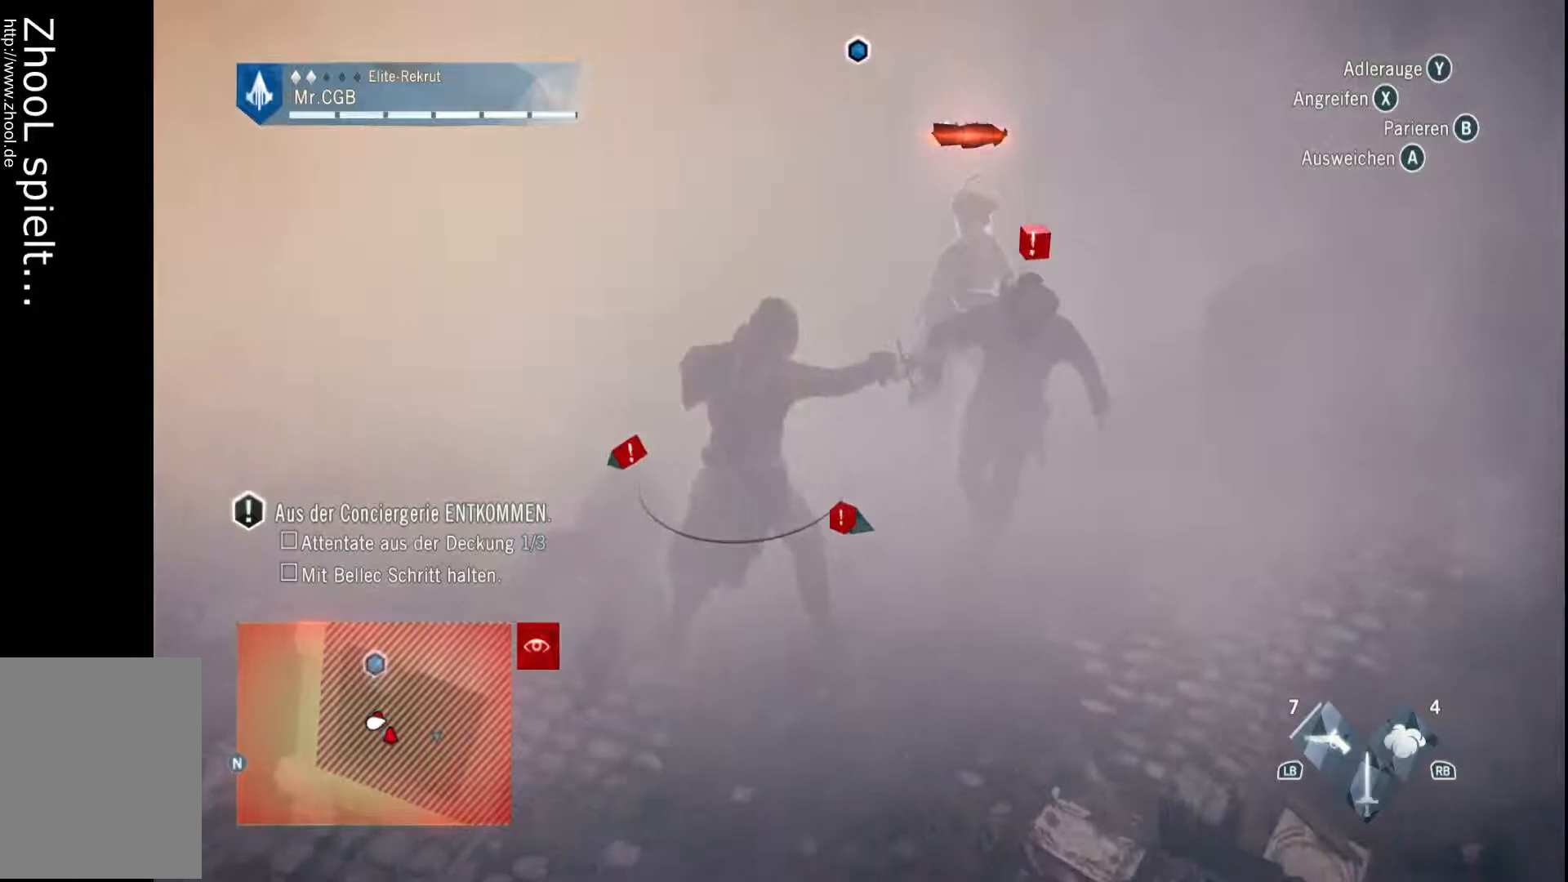
{"buttons": ["X"], "left_stick": "up-left", "right_stick": "center"}
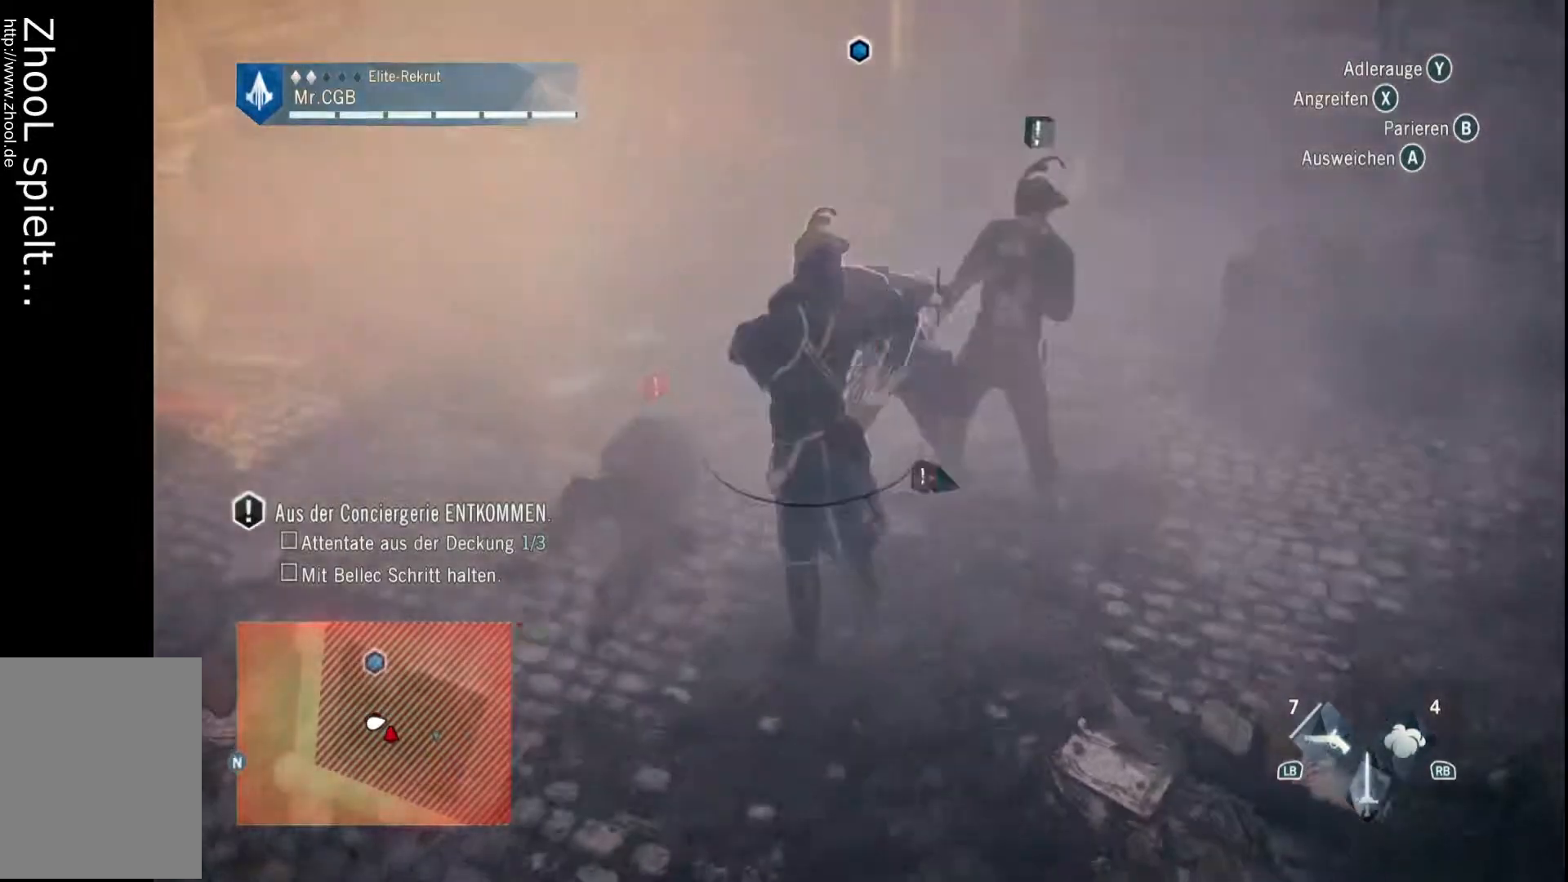
{"buttons": ["X"], "left_stick": "up", "right_stick": "center"}
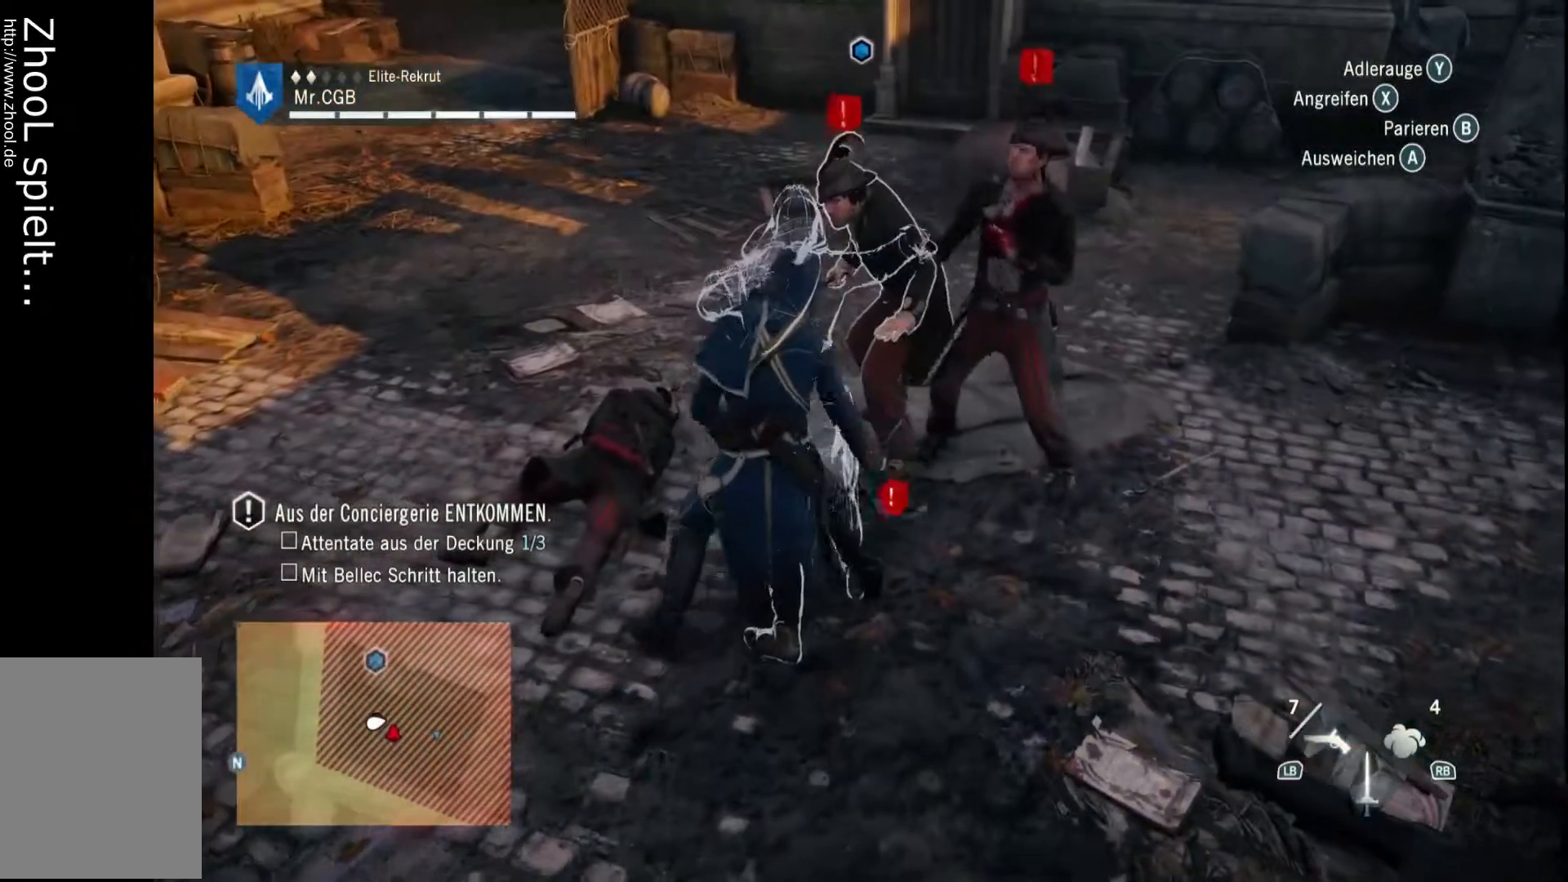
{"buttons": [], "left_stick": "up", "right_stick": "center", "events": [[50, "X", "up"]]}
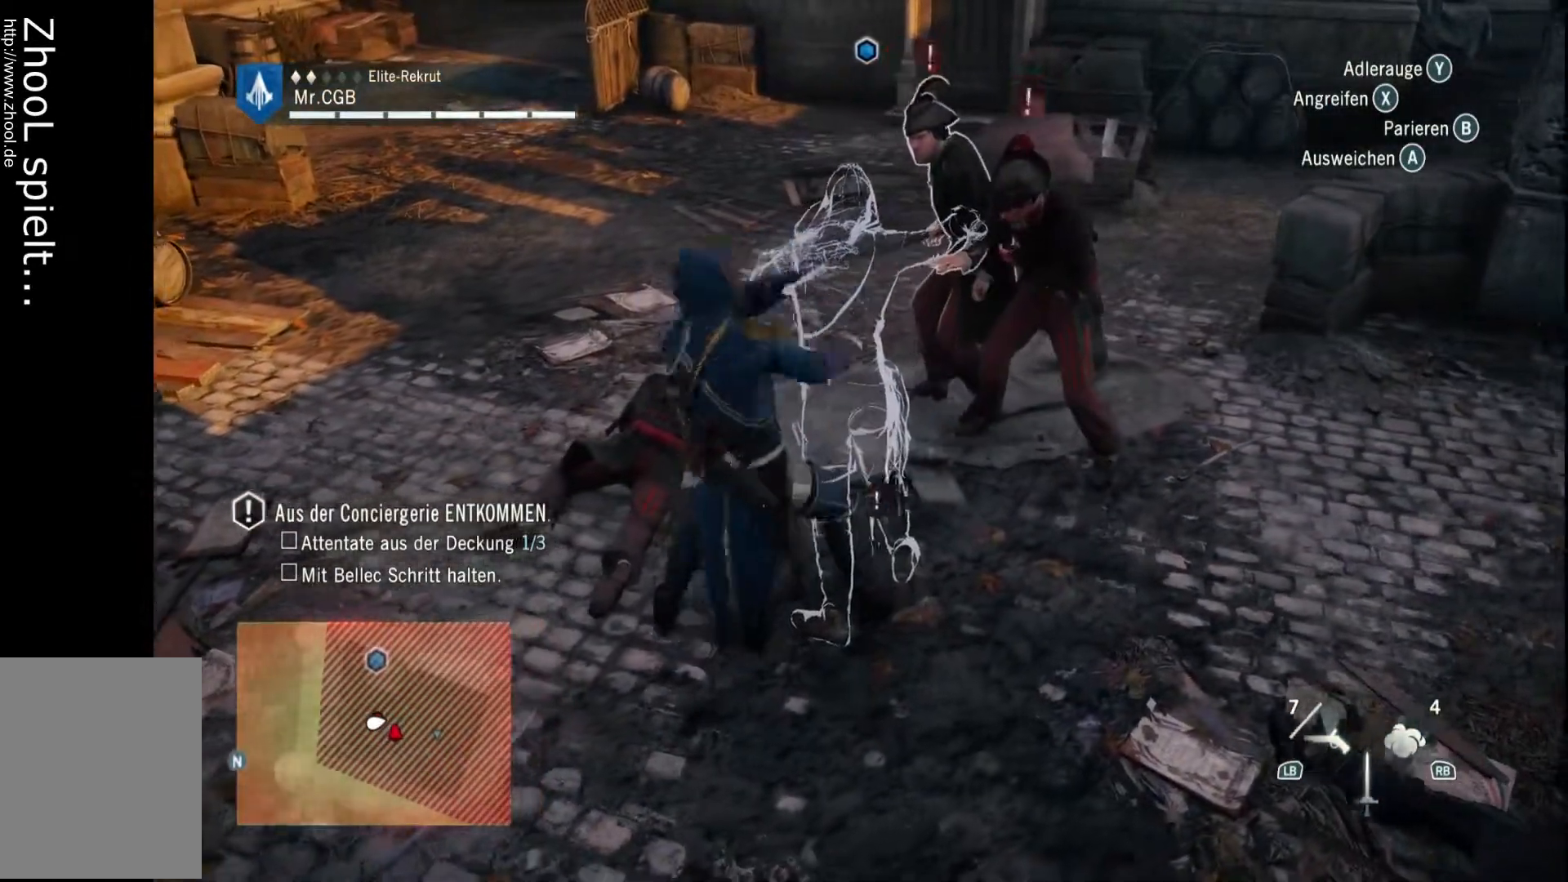
{"buttons": [], "left_stick": "up", "right_stick": "center", "events": []}
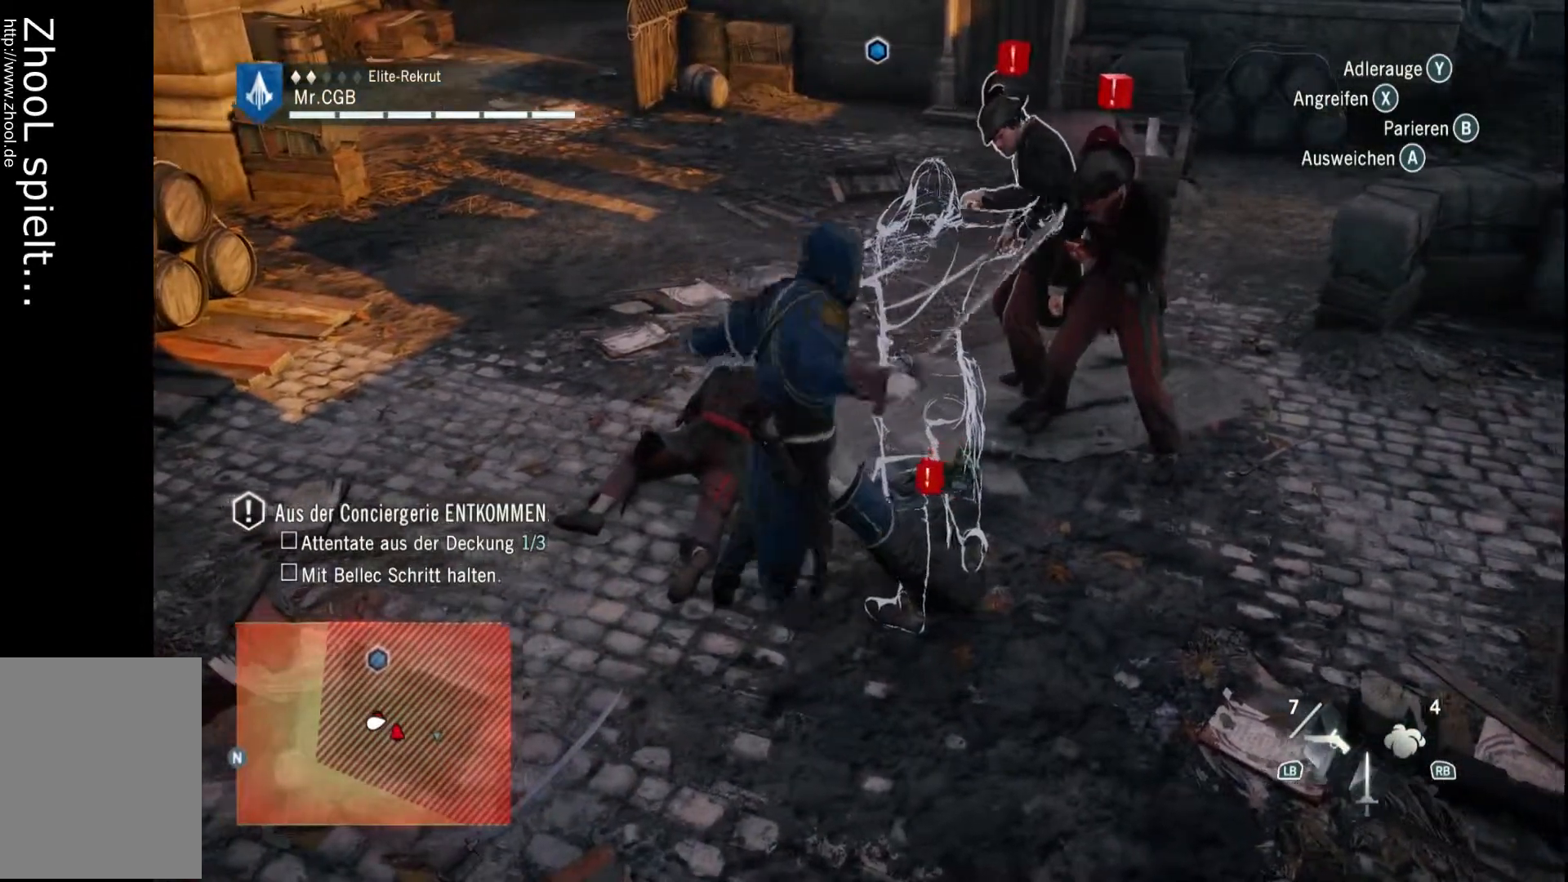
{"buttons": ["R2"], "left_stick": "up-left", "right_stick": "center", "events": [[117, "R2", "down"], [233, "left_stick", "up-left"]]}
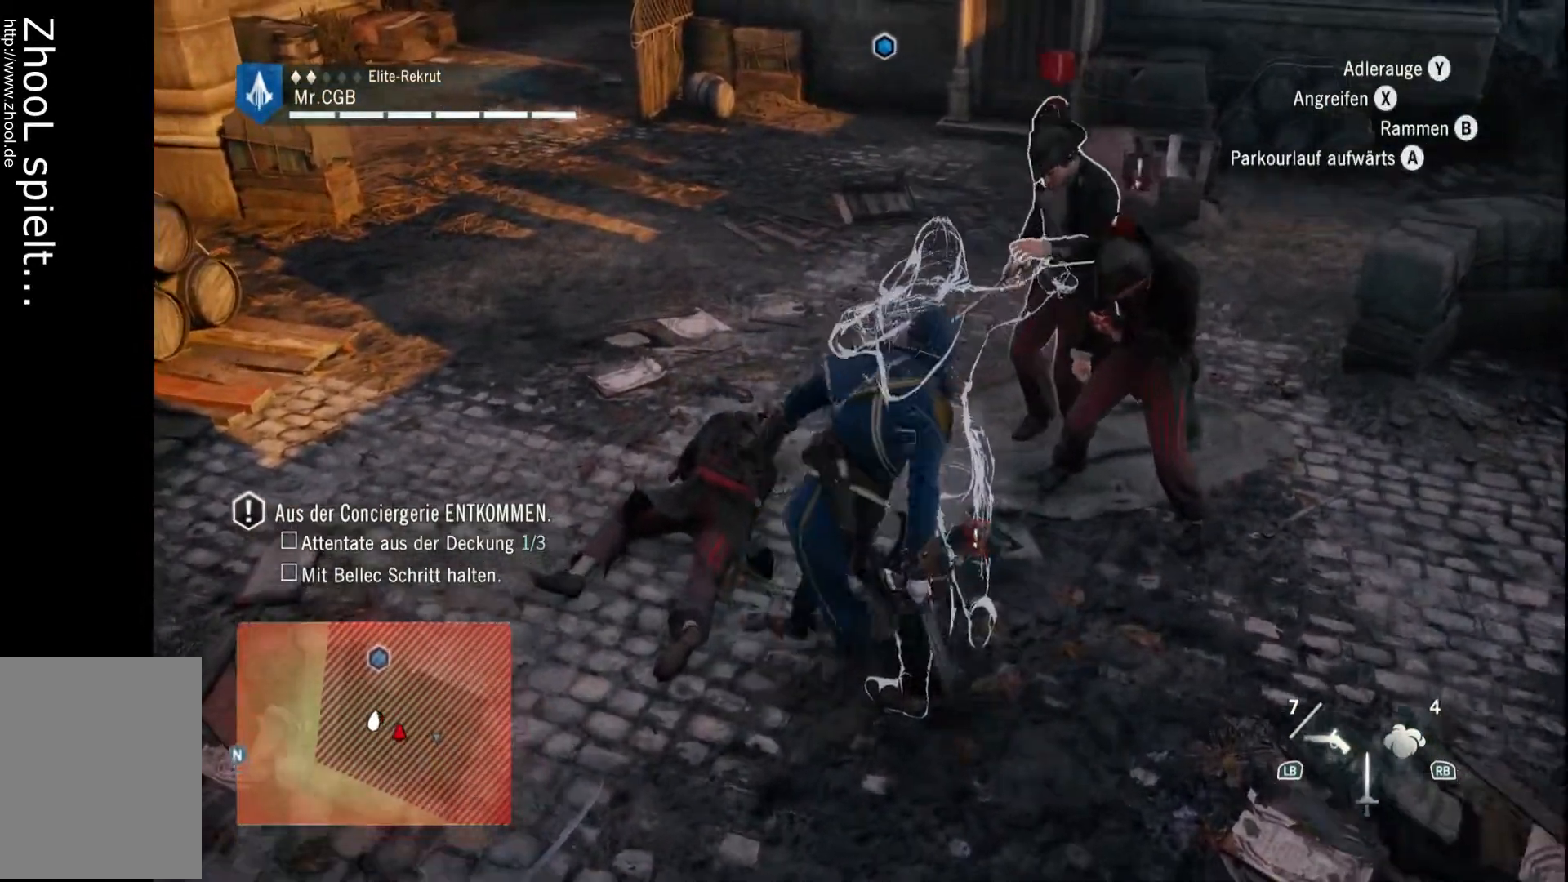
{"buttons": ["R2"], "left_stick": "up", "right_stick": "center", "events": [[117, "left_stick", "up"]]}
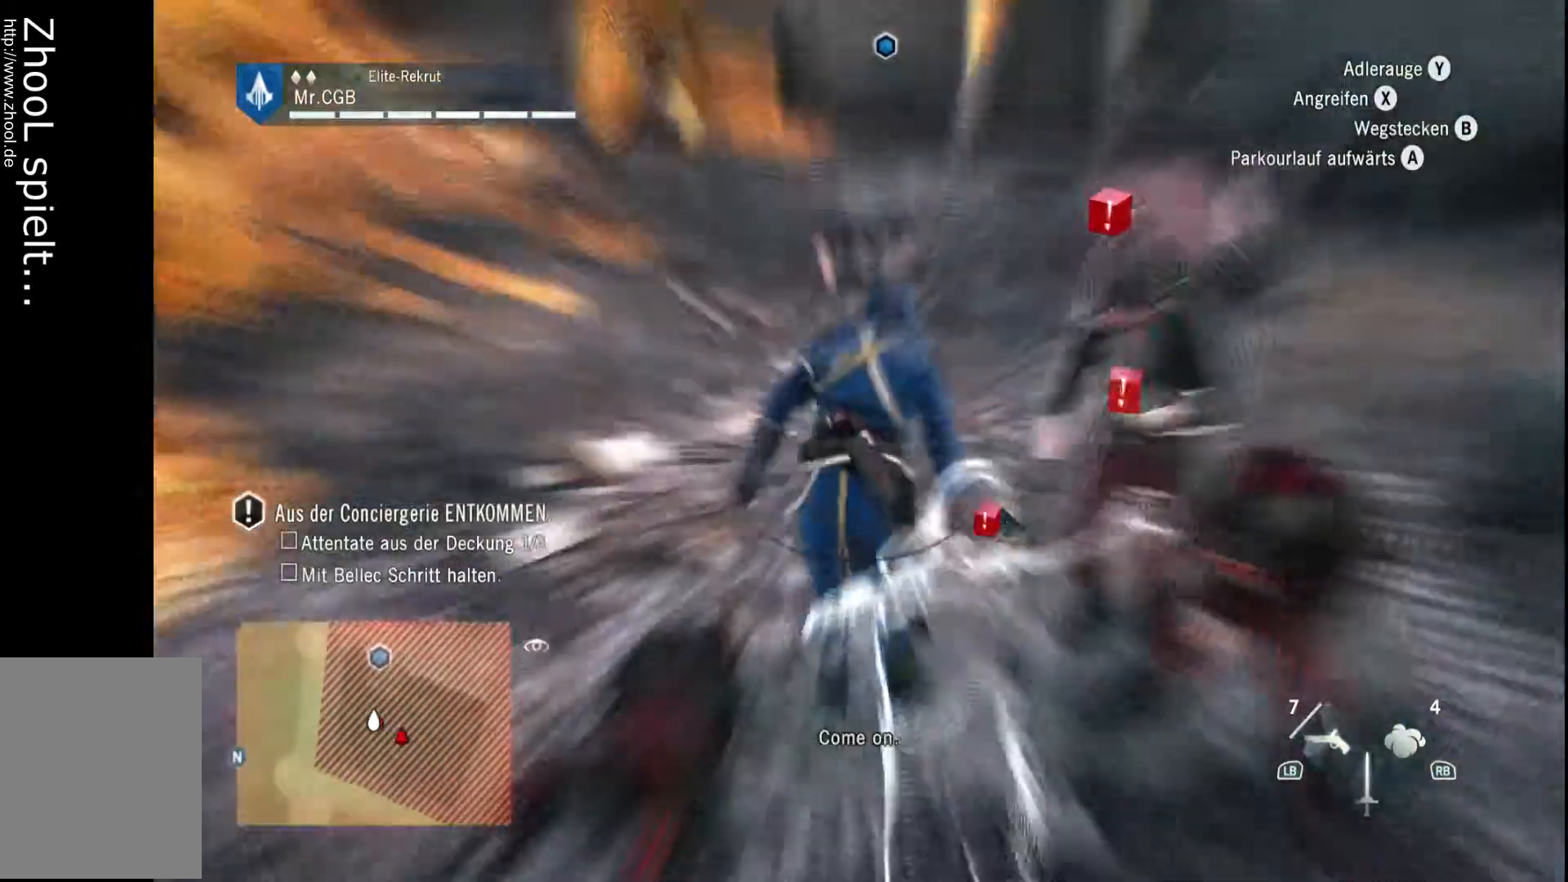
{"buttons": ["R2"], "left_stick": "up", "right_stick": "up-right", "events": [[367, "right_stick", "up-right"]]}
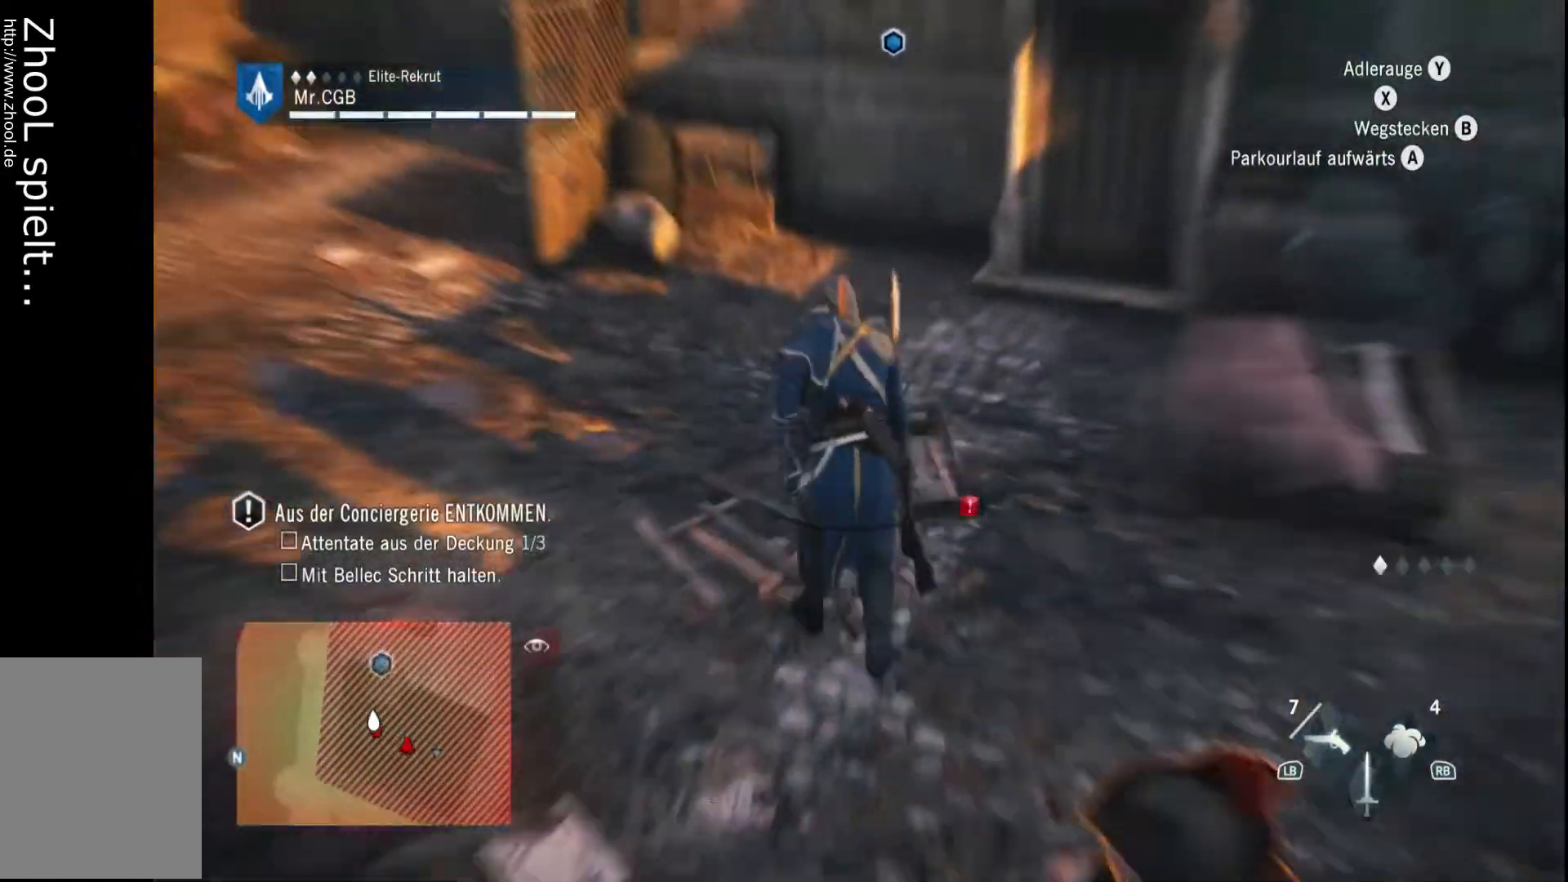
{"buttons": ["R2"], "left_stick": "up", "right_stick": "center", "events": [[300, "right_stick", "center"]]}
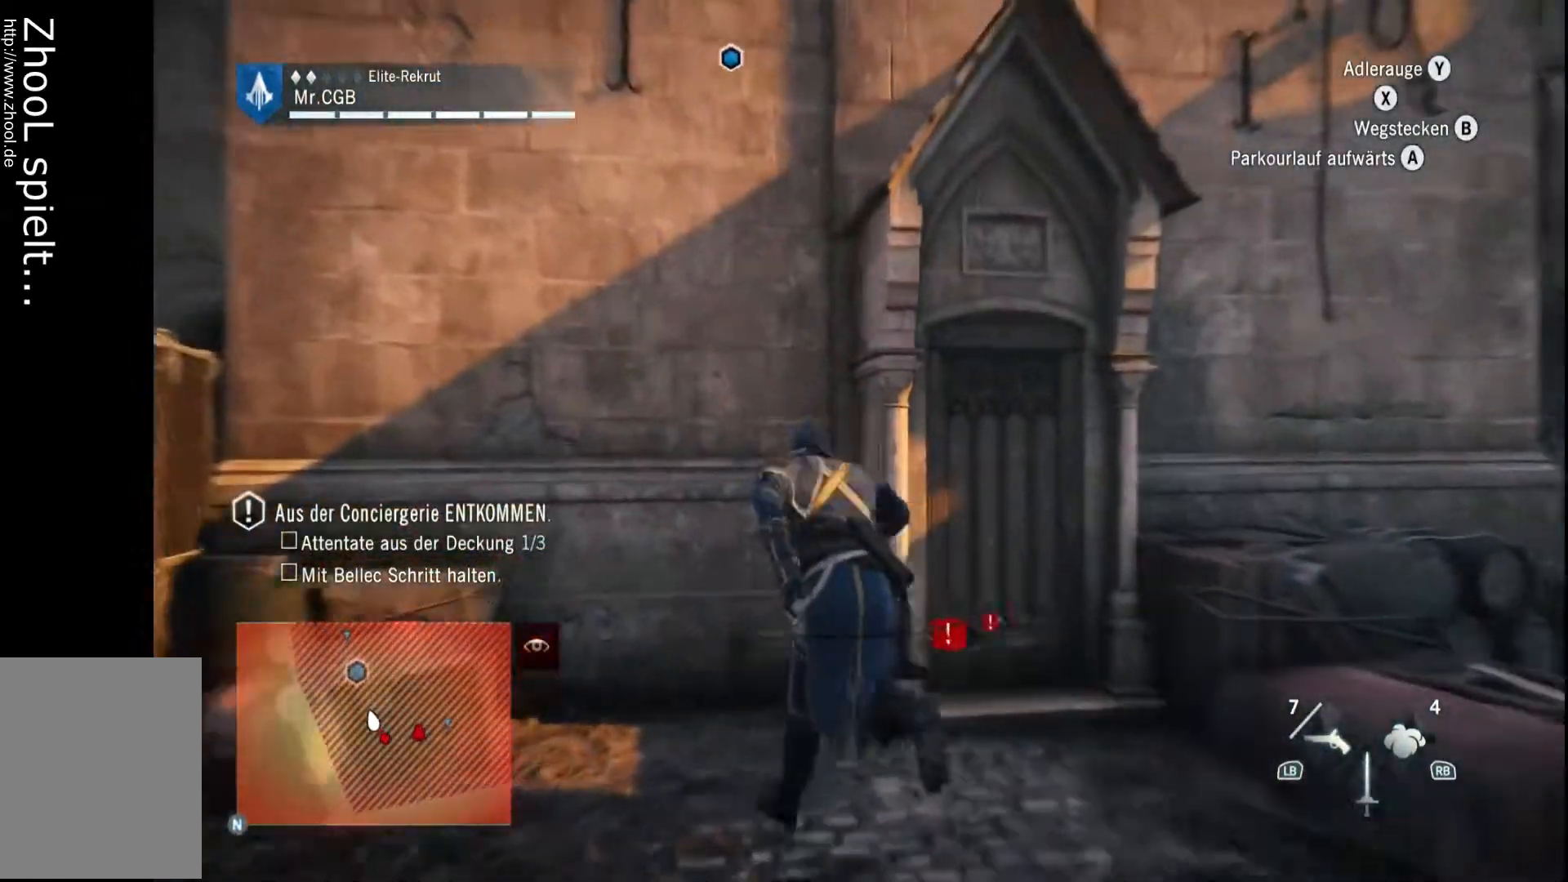
{"buttons": ["A", "R2"], "left_stick": "up", "right_stick": "center", "events": [[200, "A", "down"]]}
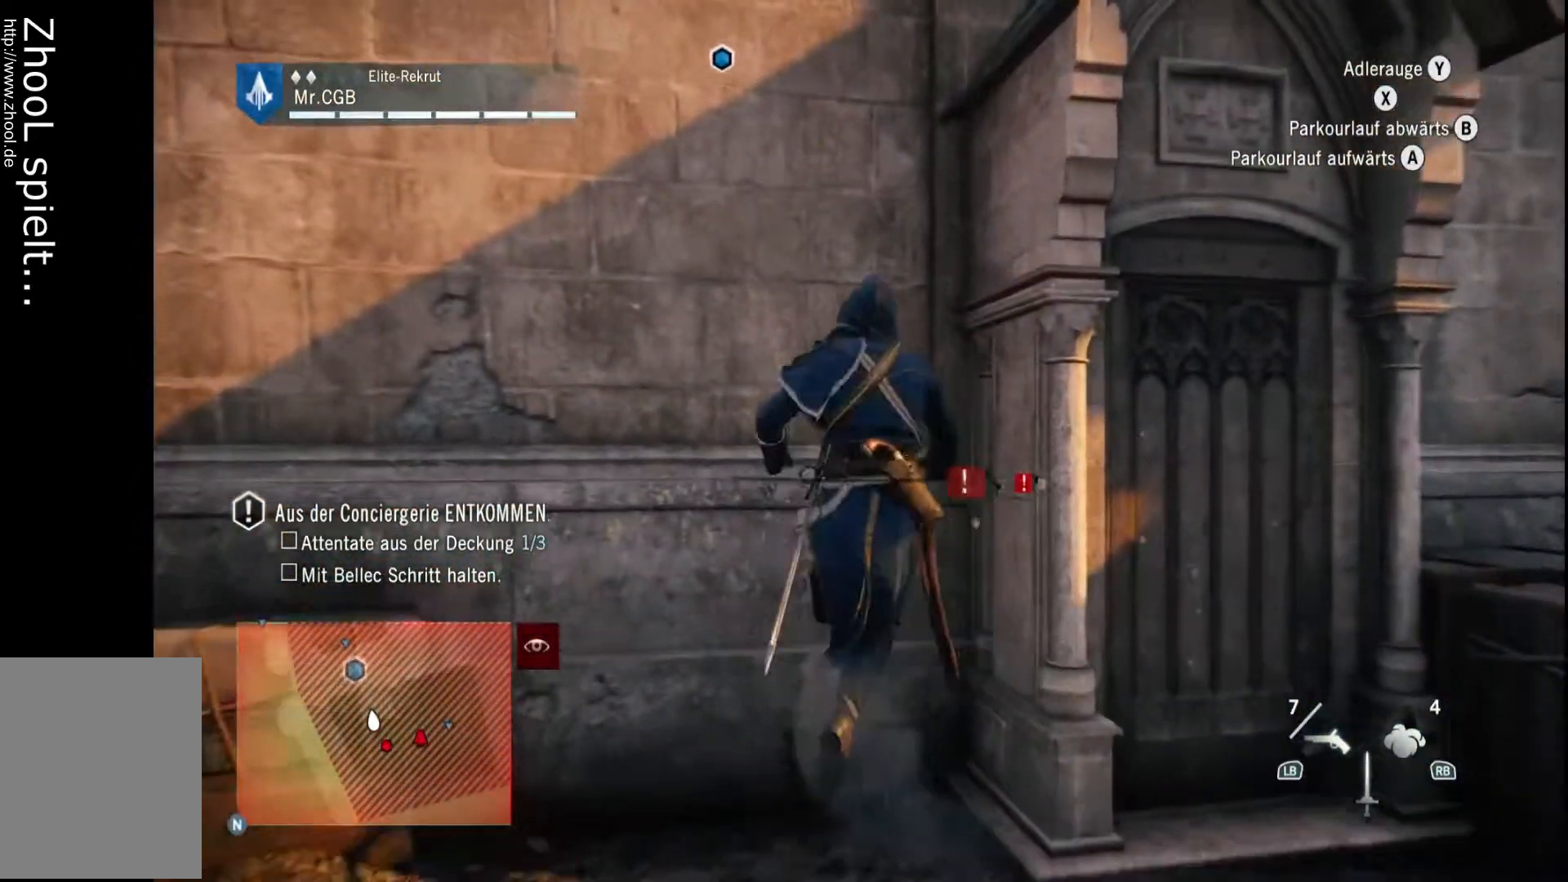
{"buttons": ["A", "R2"], "left_stick": "up", "right_stick": "center", "events": []}
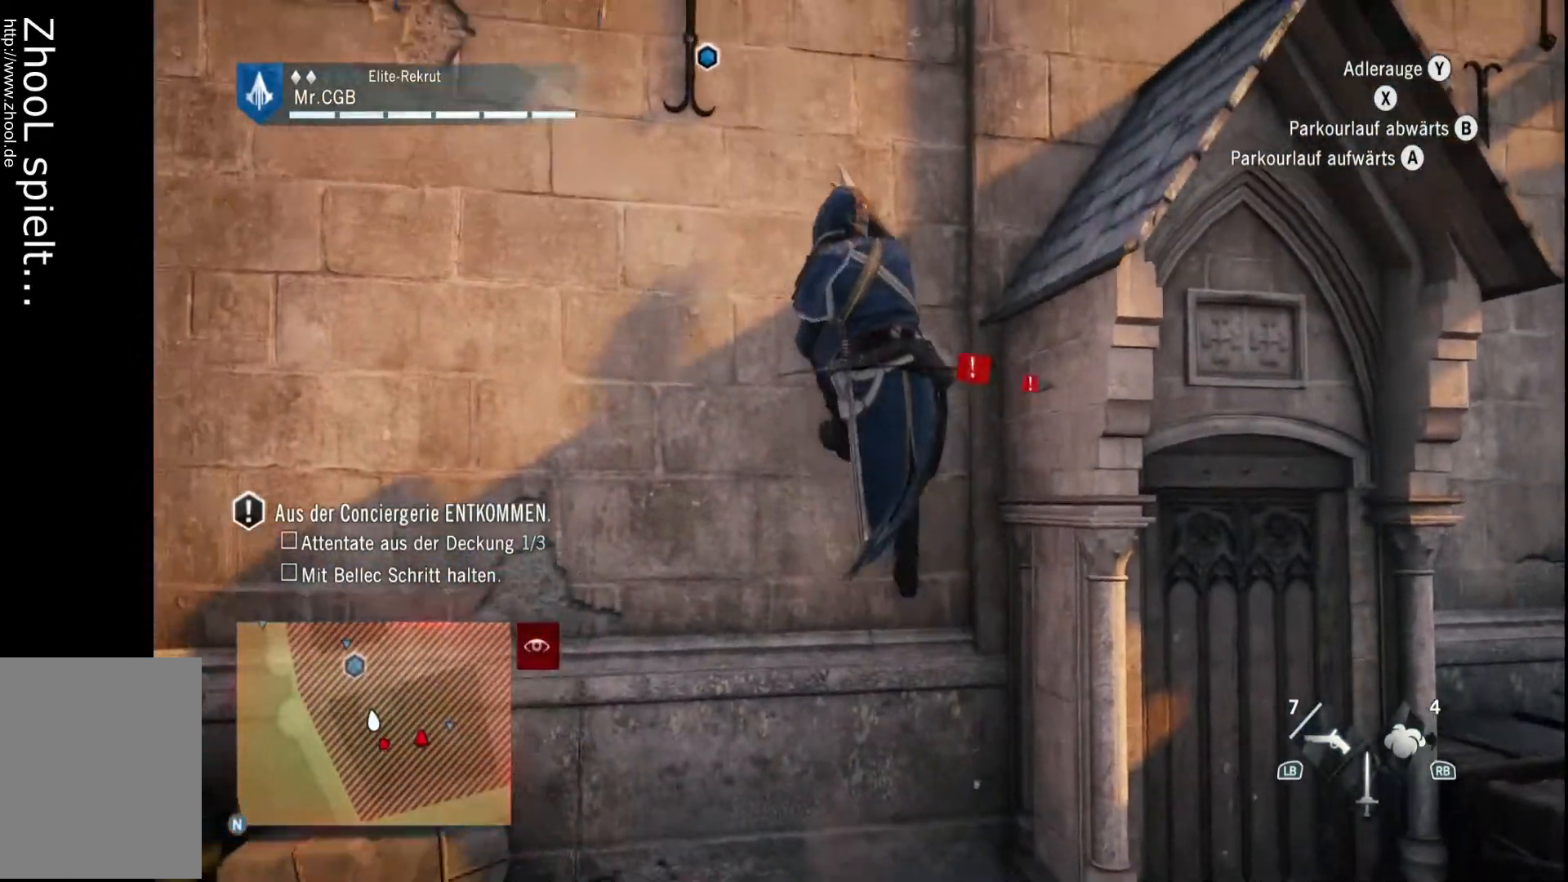
{"buttons": ["A", "R2"], "left_stick": "up", "right_stick": "center", "events": []}
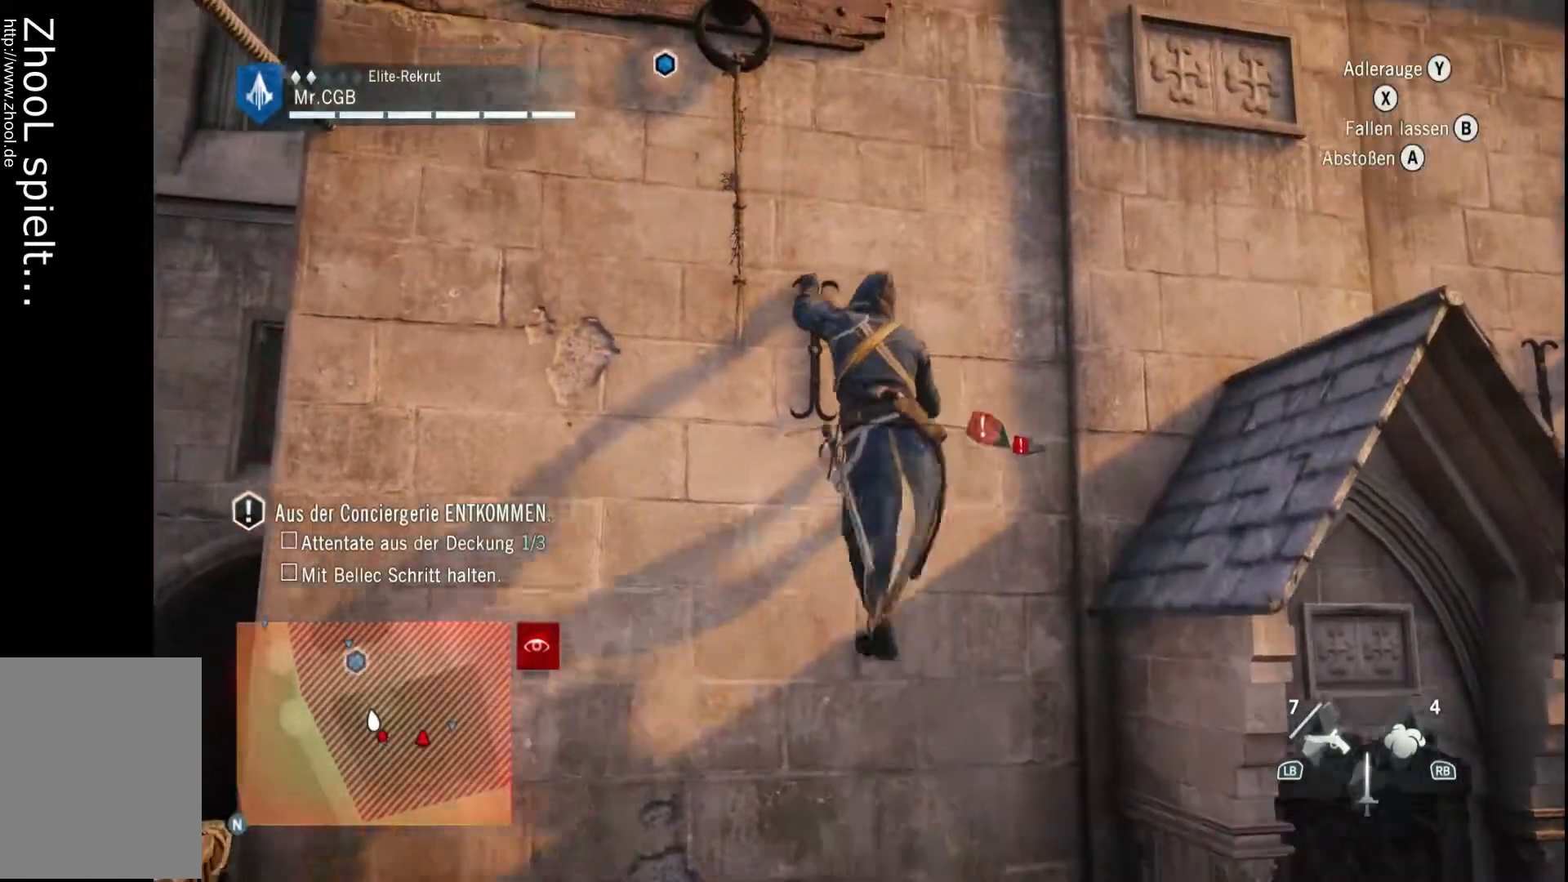
{"buttons": ["A", "R2"], "left_stick": "up", "right_stick": "center", "events": []}
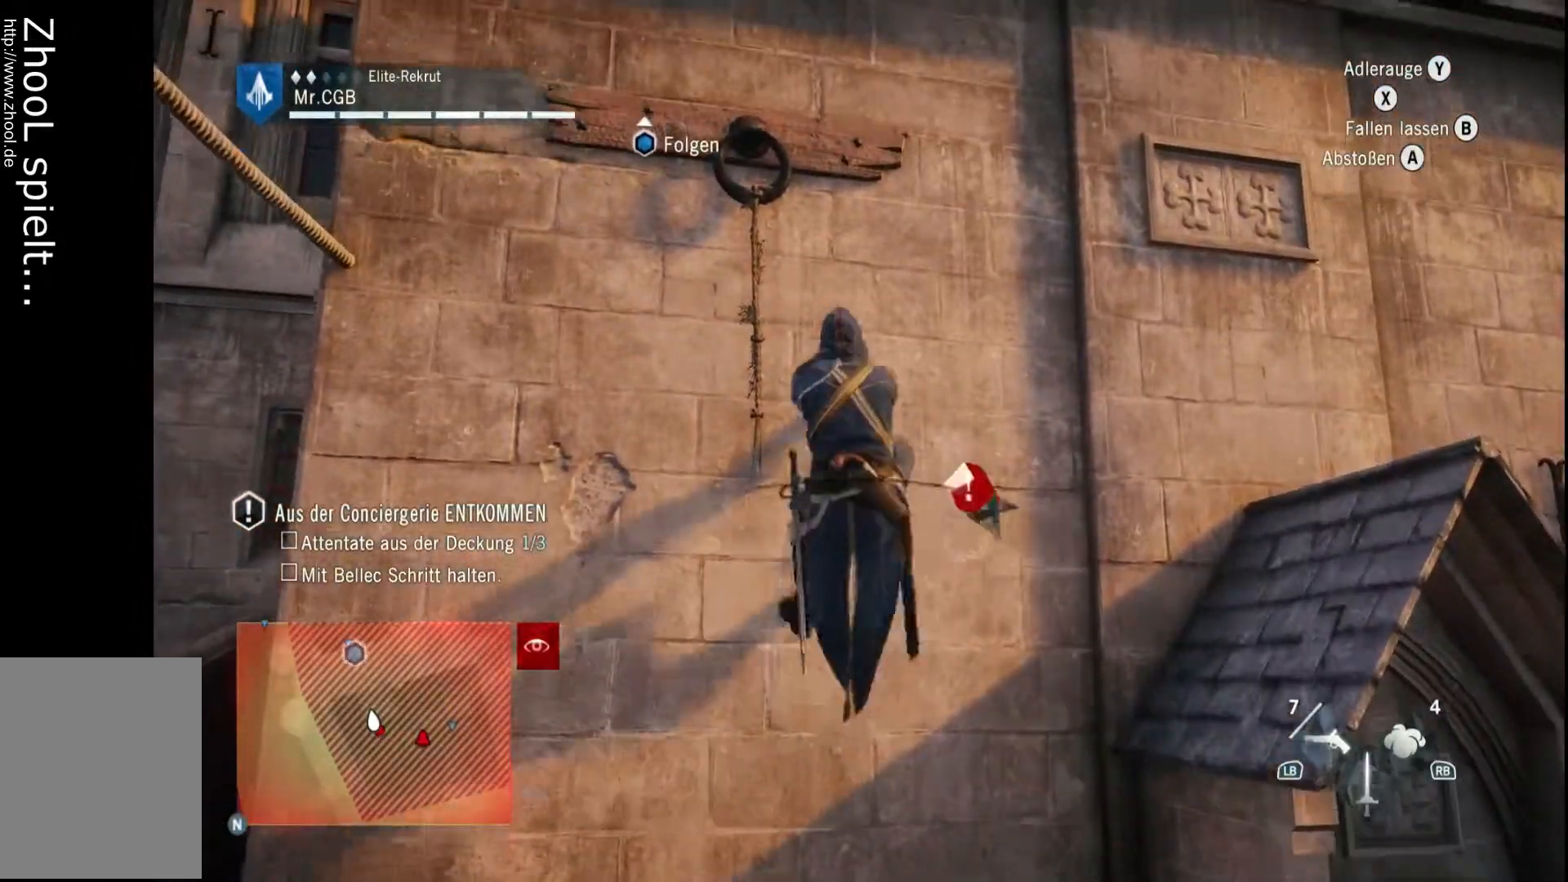
{"buttons": ["A", "R2"], "left_stick": "up", "right_stick": "center", "events": []}
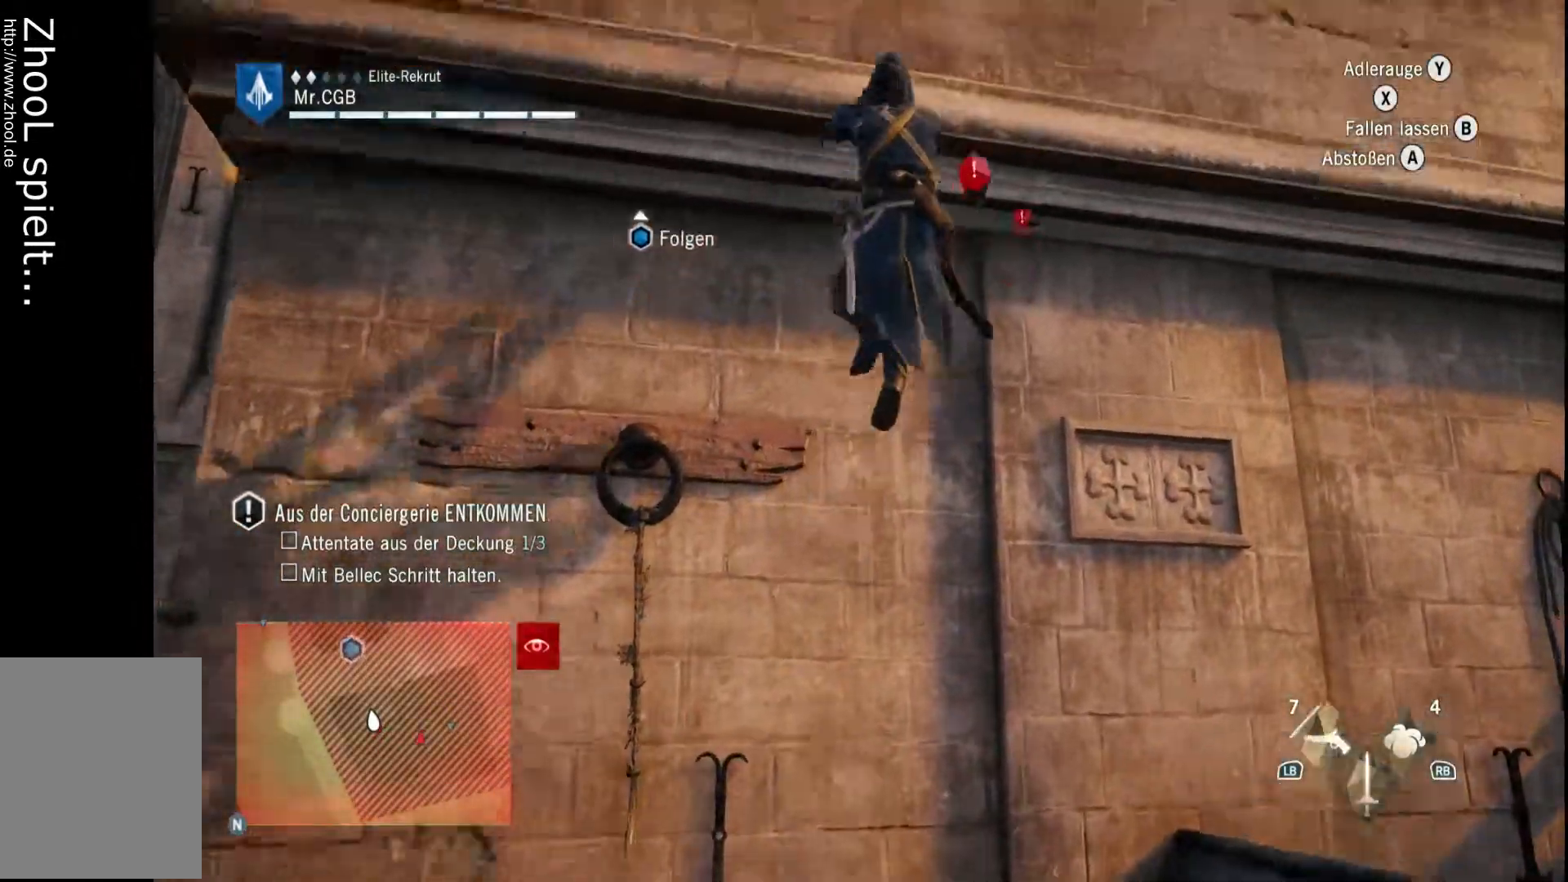
{"buttons": ["A", "R2"], "left_stick": "up", "right_stick": "center", "events": []}
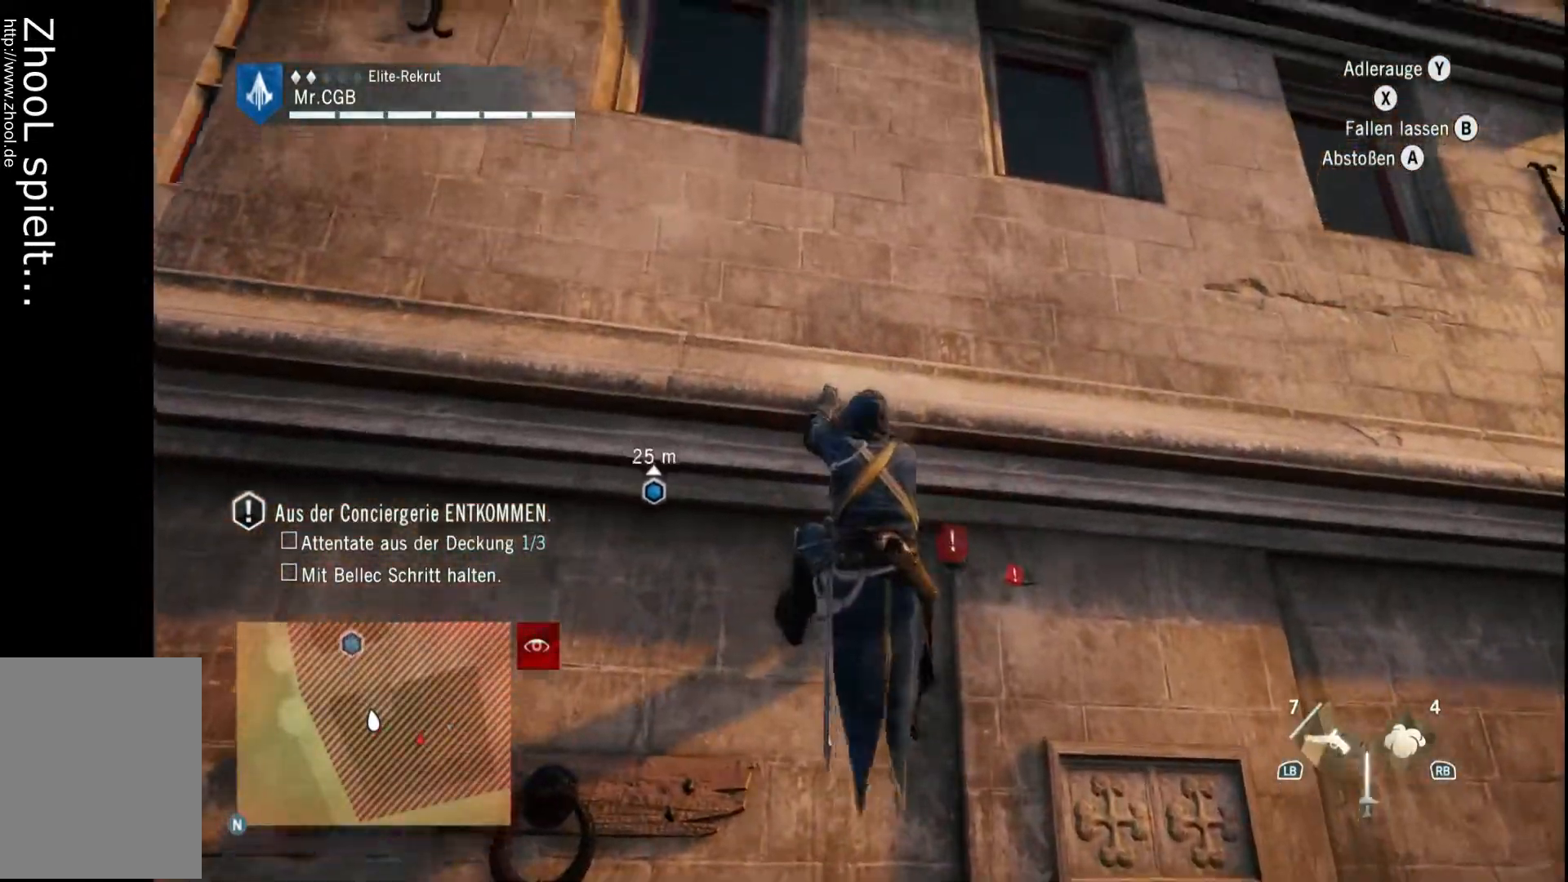
{"buttons": ["A", "R2"], "left_stick": "up", "right_stick": "center", "events": []}
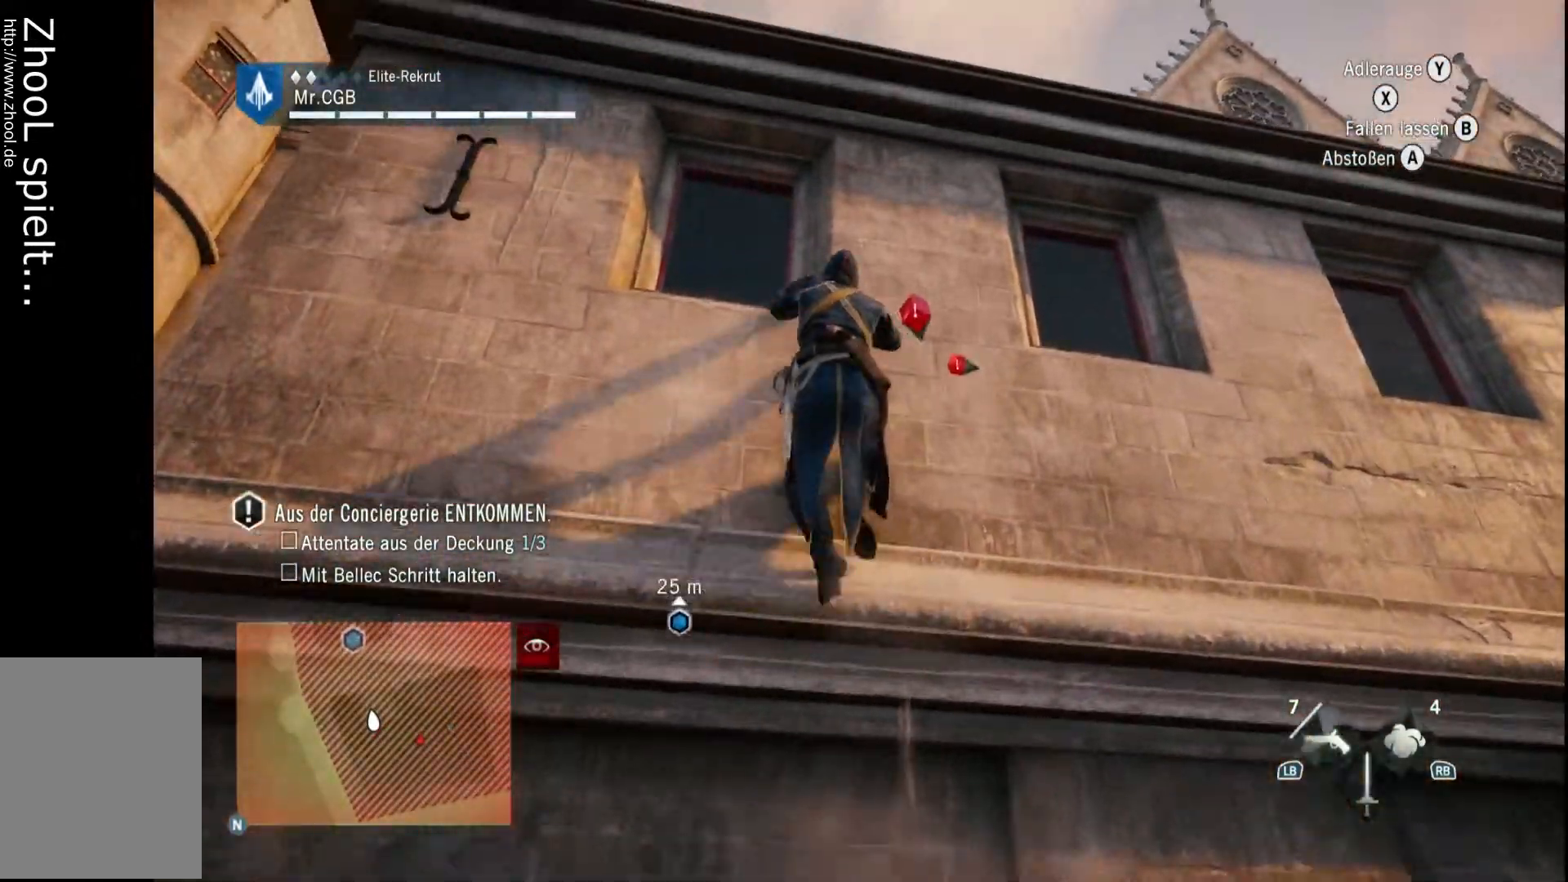
{"buttons": ["A", "R2"], "left_stick": "up", "right_stick": "center", "events": []}
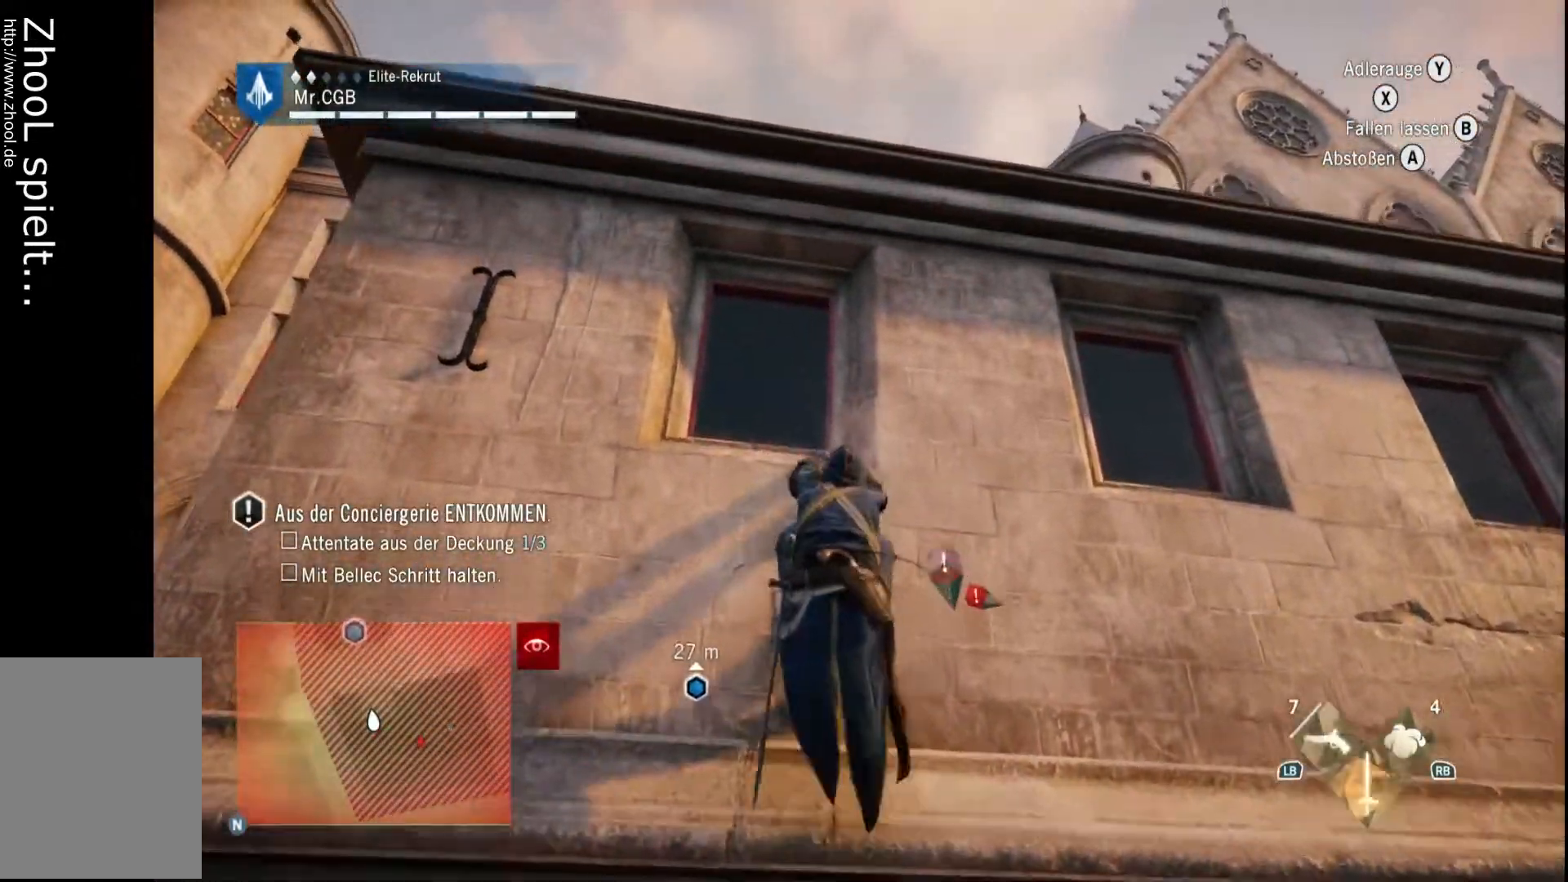
{"buttons": ["A", "R2"], "left_stick": "up", "right_stick": "center", "events": []}
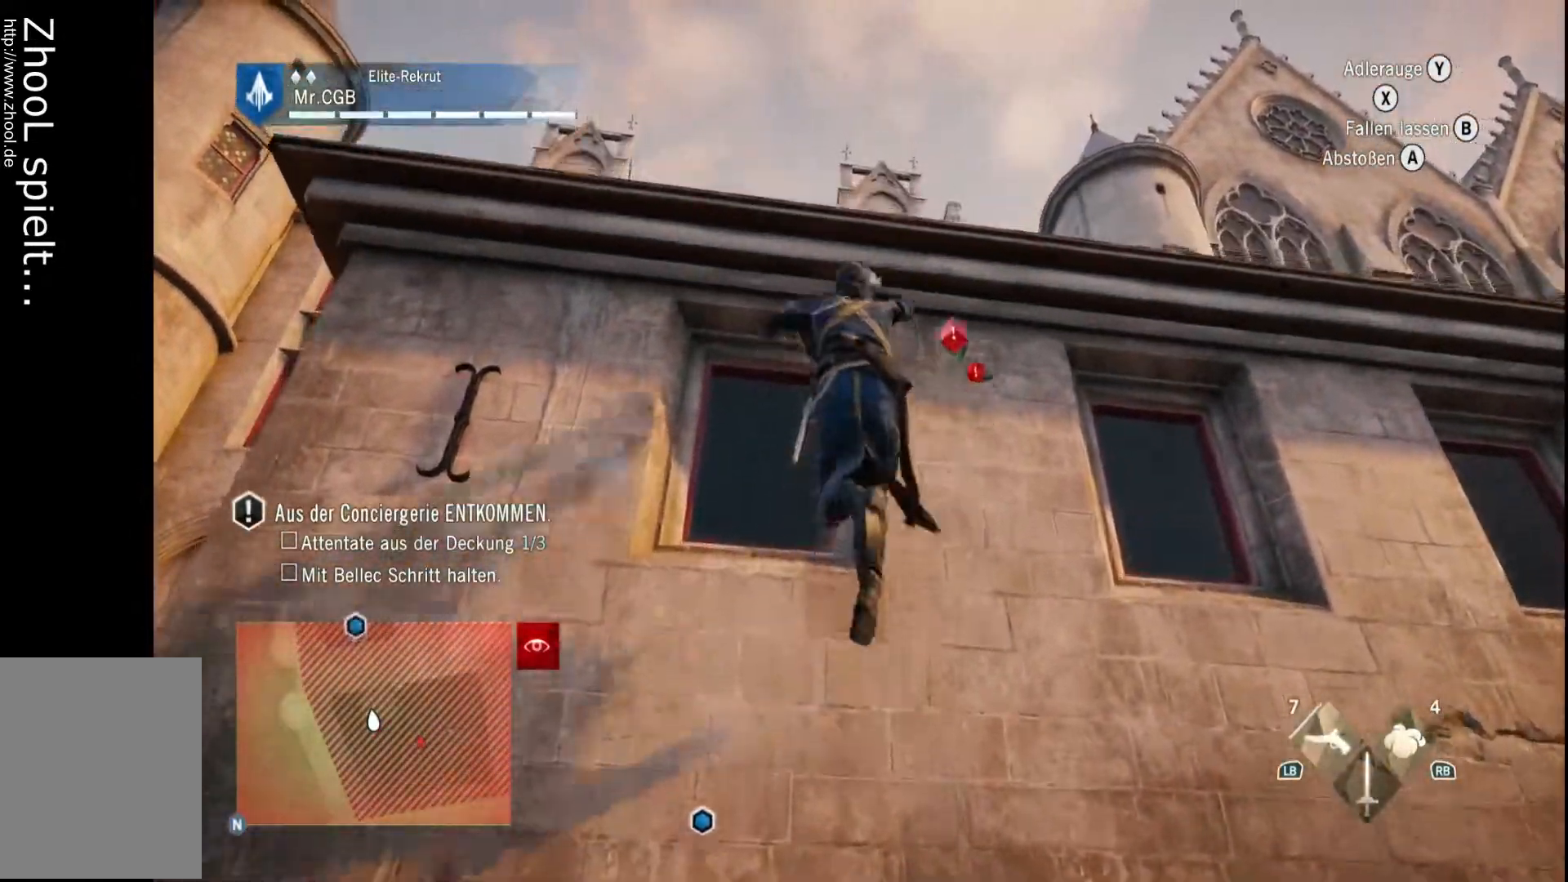
{"buttons": ["A", "R2"], "left_stick": "up", "right_stick": "center", "events": []}
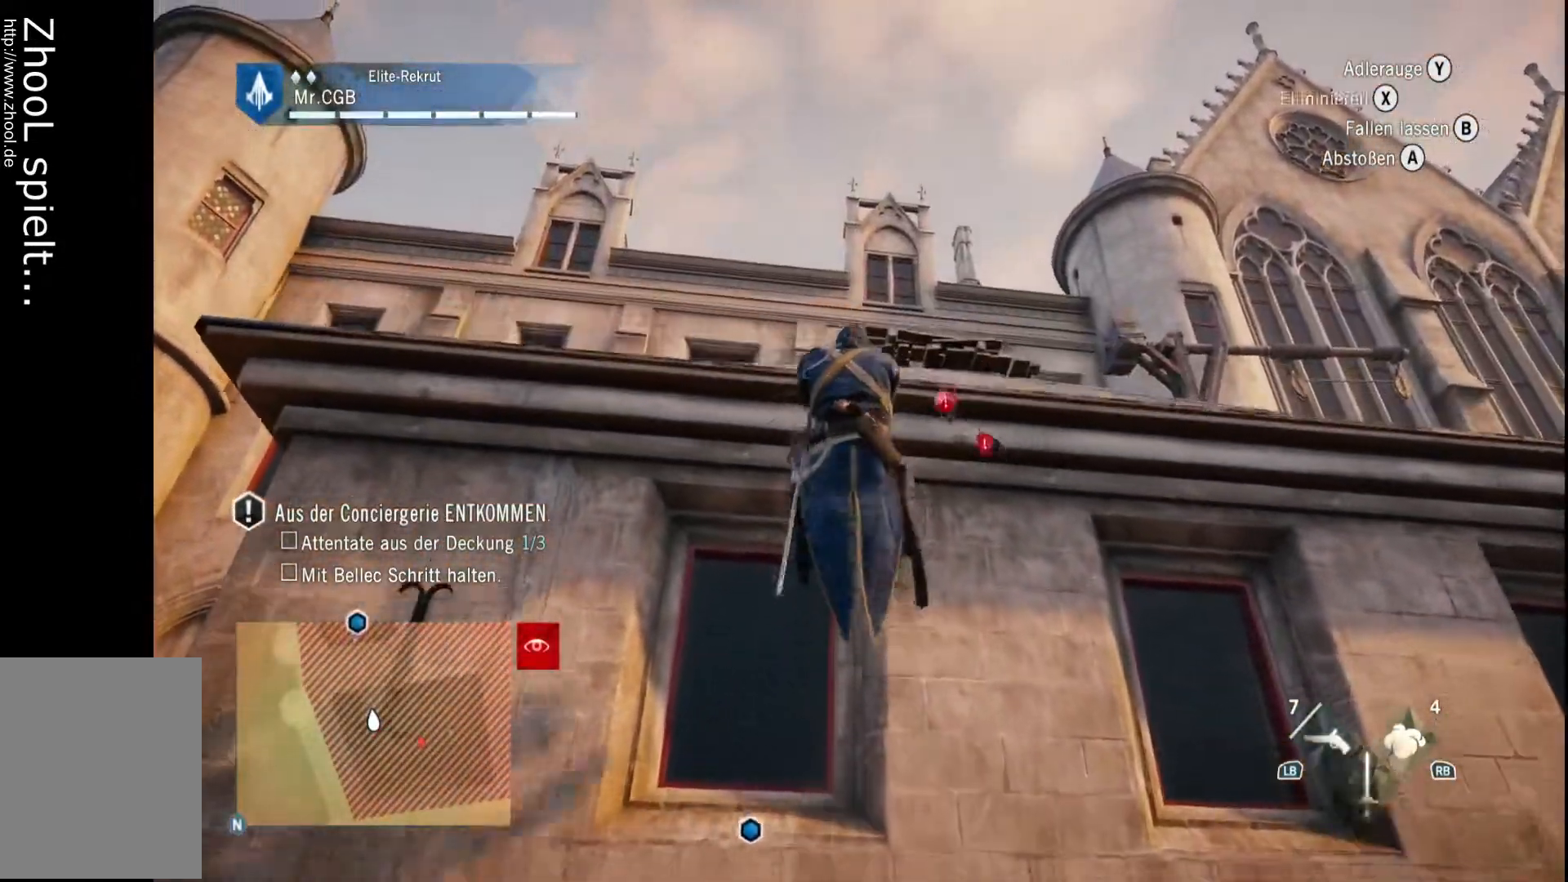
{"buttons": ["A", "R2"], "left_stick": "up", "right_stick": "center", "events": []}